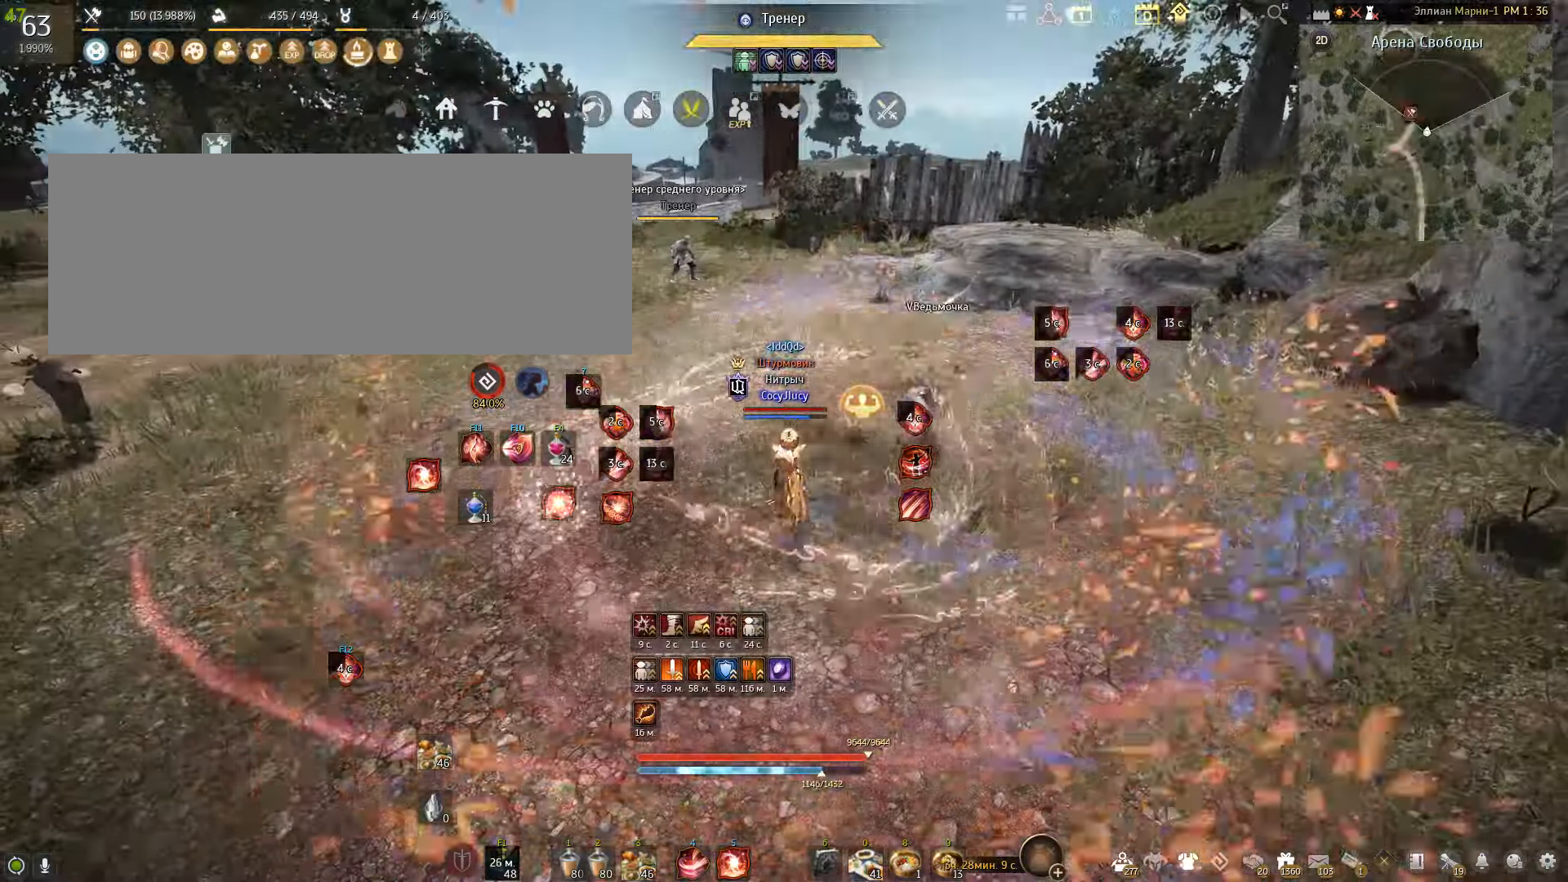
Gameplay with keyboard and mouse; each line is a JSON object with the keys and mouse buttons held at the frame after it. "events" lists presses ("down") and releases ("up") of "a", "c", "d", "e", "f", "q", "s", "shift", "space", "tab", "w", "x", "mouse_left" and "mouse_right" between this image and that frame as [ms after this image, input, new state], when the widget could be followed in between. "mouse_left", "mouse_right" = the "left", "right" buttons of the "mouse" list. No other keys are recorded. Mouse movement is not recorded.
{"keys": [], "mouse": [], "events": []}
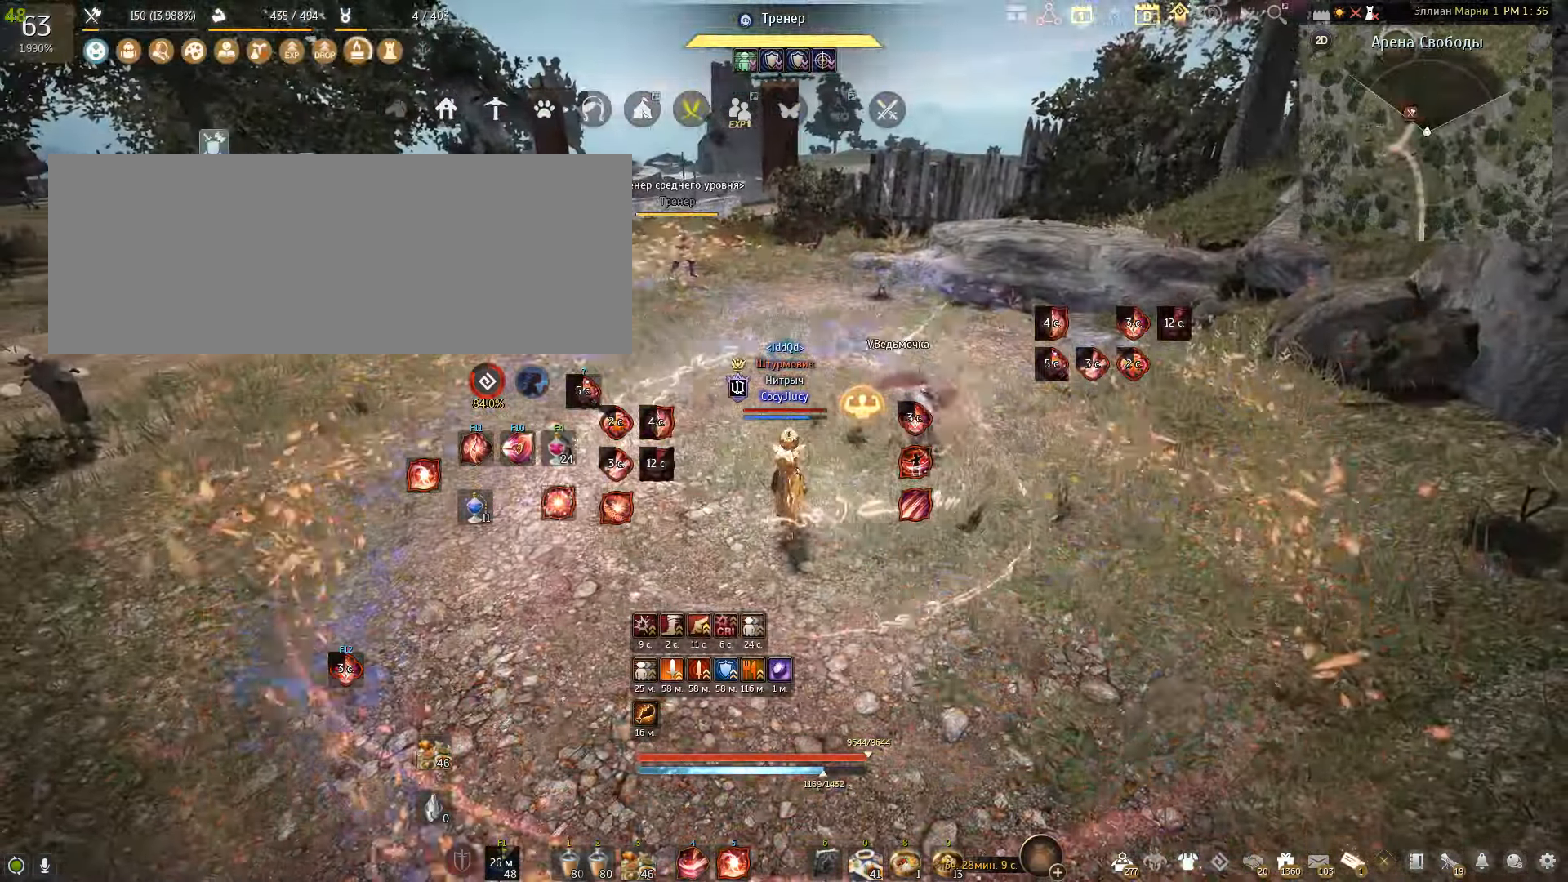
{"keys": [], "mouse": [], "events": []}
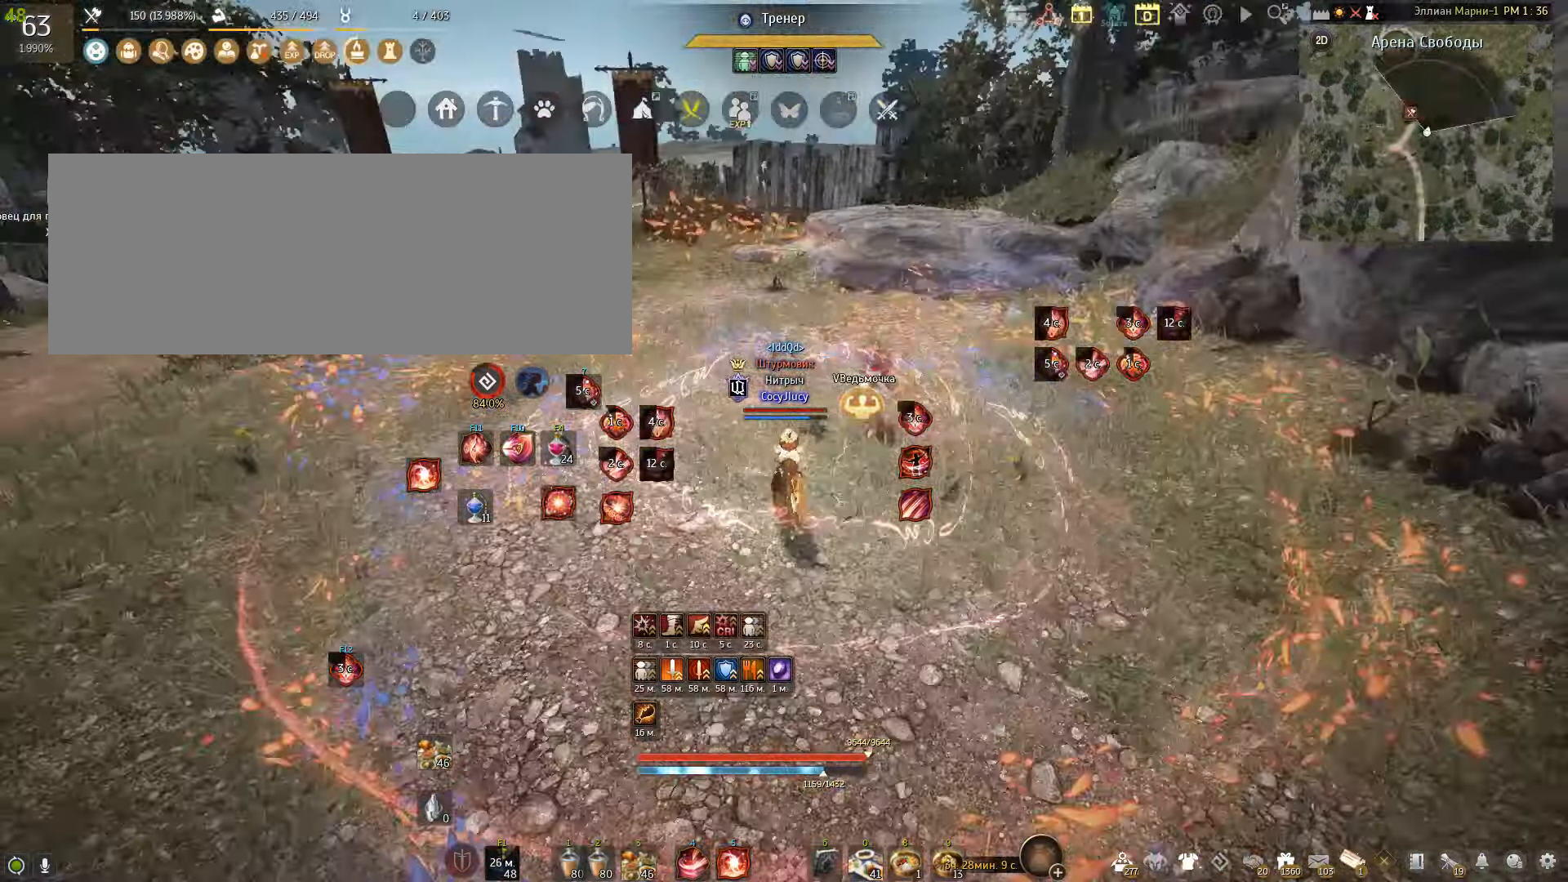
{"keys": [], "mouse": [], "events": [[334, "mouse_right", "down"], [367, "mouse_right", "up"]]}
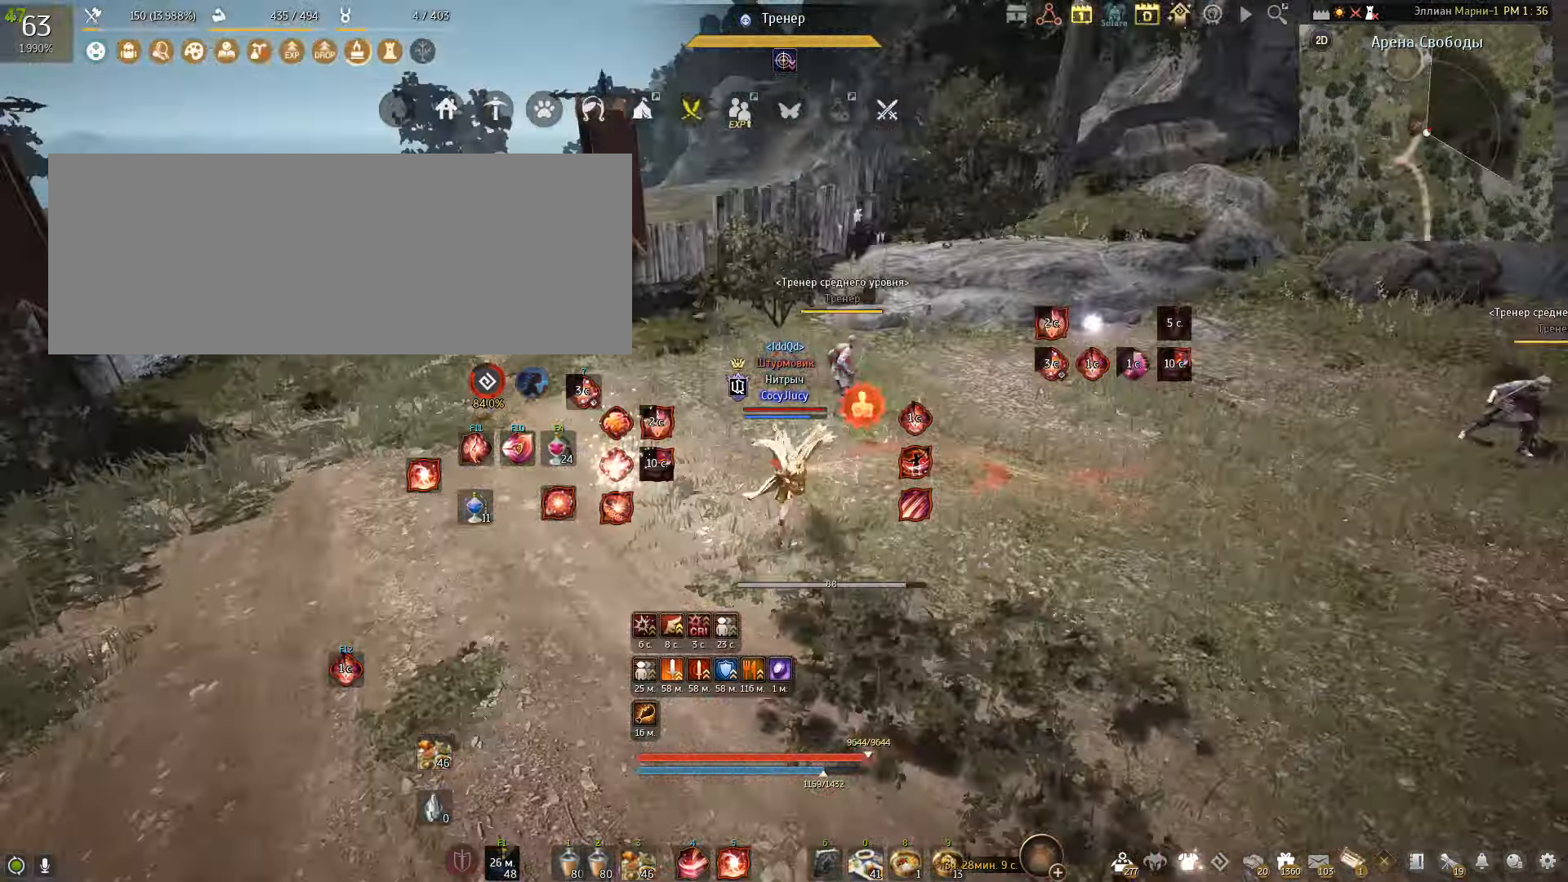
{"keys": [], "mouse": [], "events": [[201, "a", "down"], [201, "shift", "down"], [401, "shift", "up"], [467, "a", "up"]]}
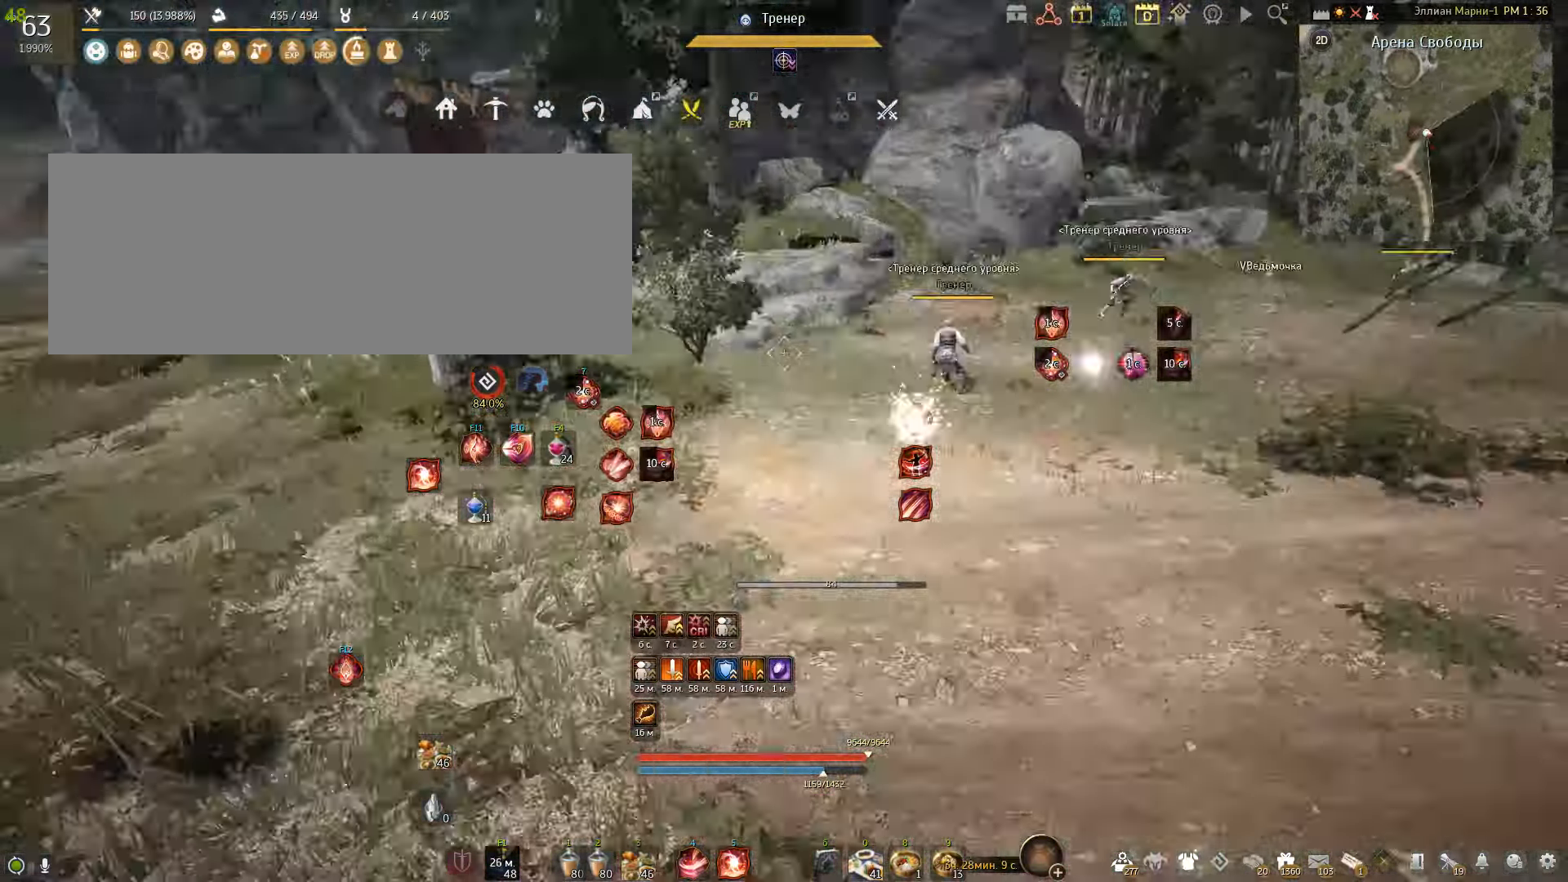
{"keys": [], "mouse": ["right"], "events": [[266, "mouse_right", "down"], [366, "mouse_right", "up"], [433, "mouse_right", "down"]]}
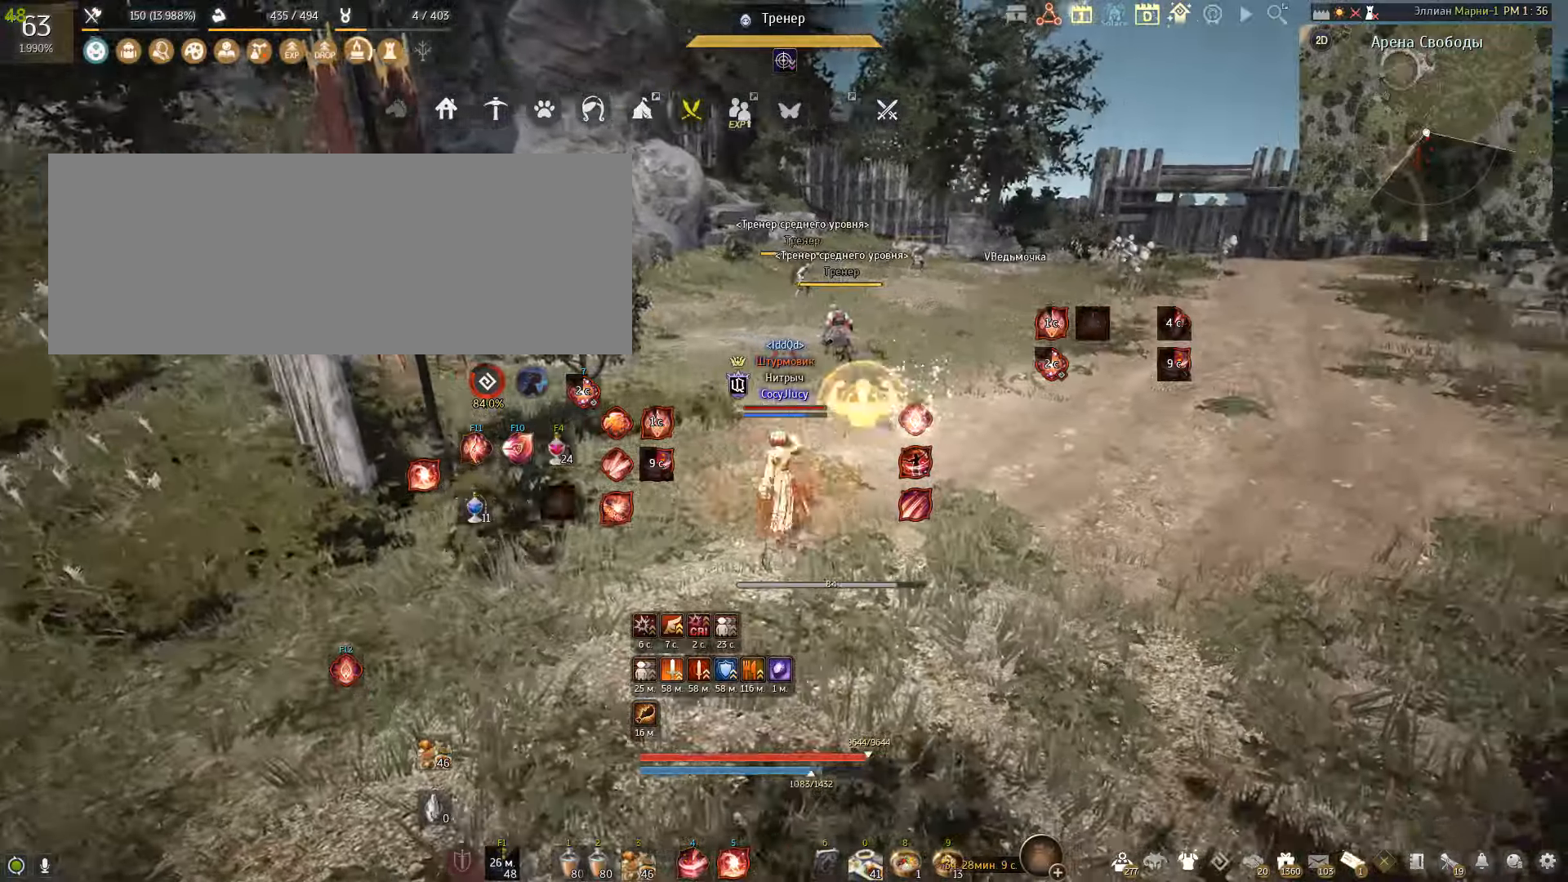
{"keys": ["s"], "mouse": [], "events": [[66, "mouse_right", "up"], [100, "mouse_right", "down"], [200, "mouse_right", "up"], [500, "s", "down"]]}
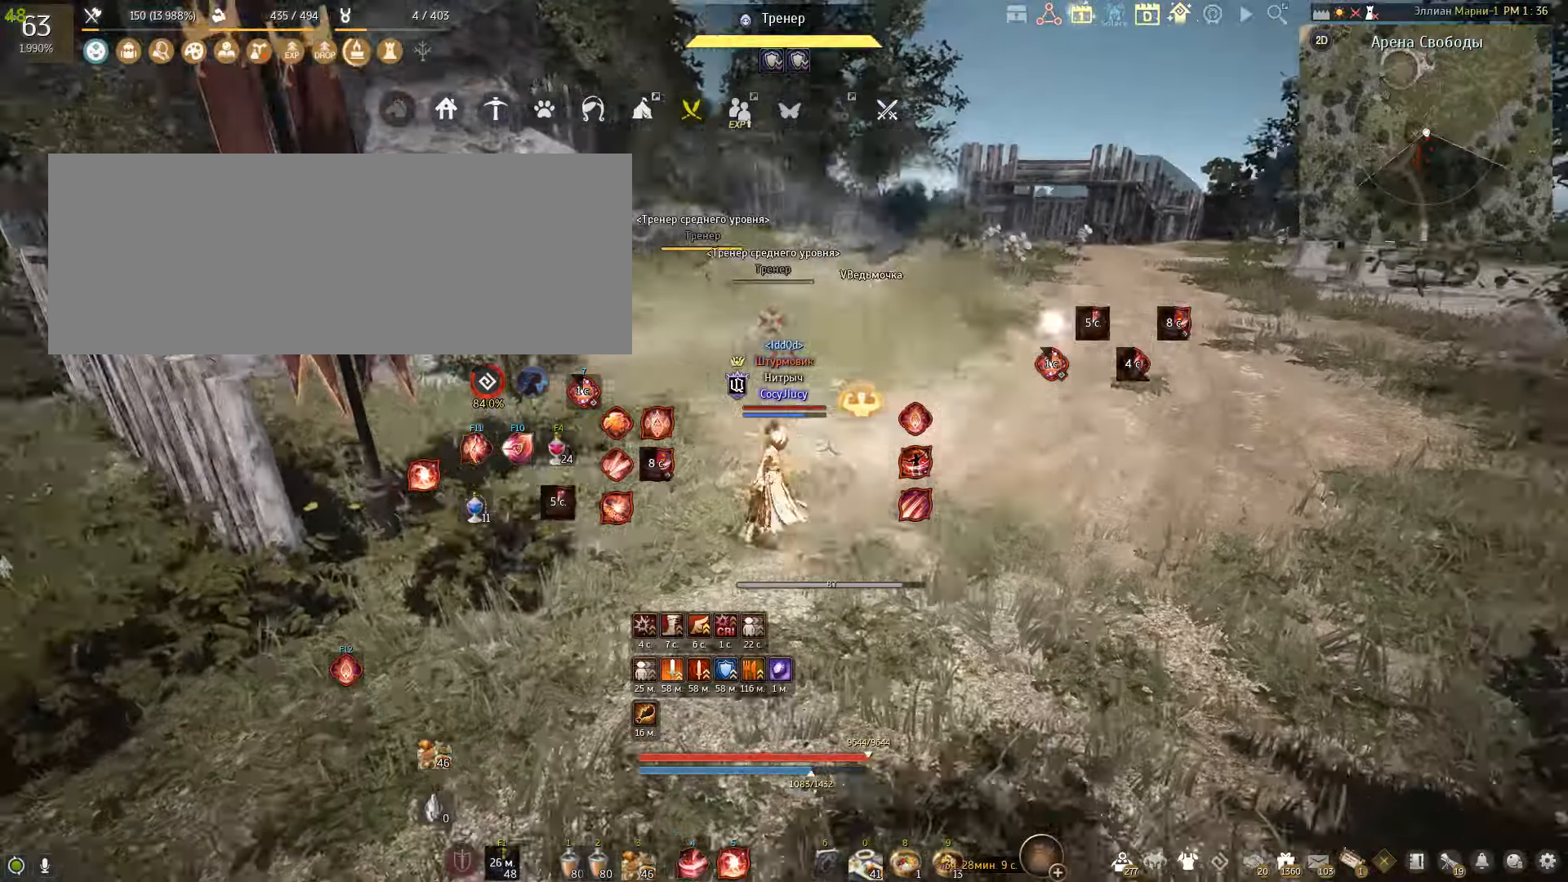
{"keys": ["e", "s"], "mouse": [], "events": [[100, "e", "down"]]}
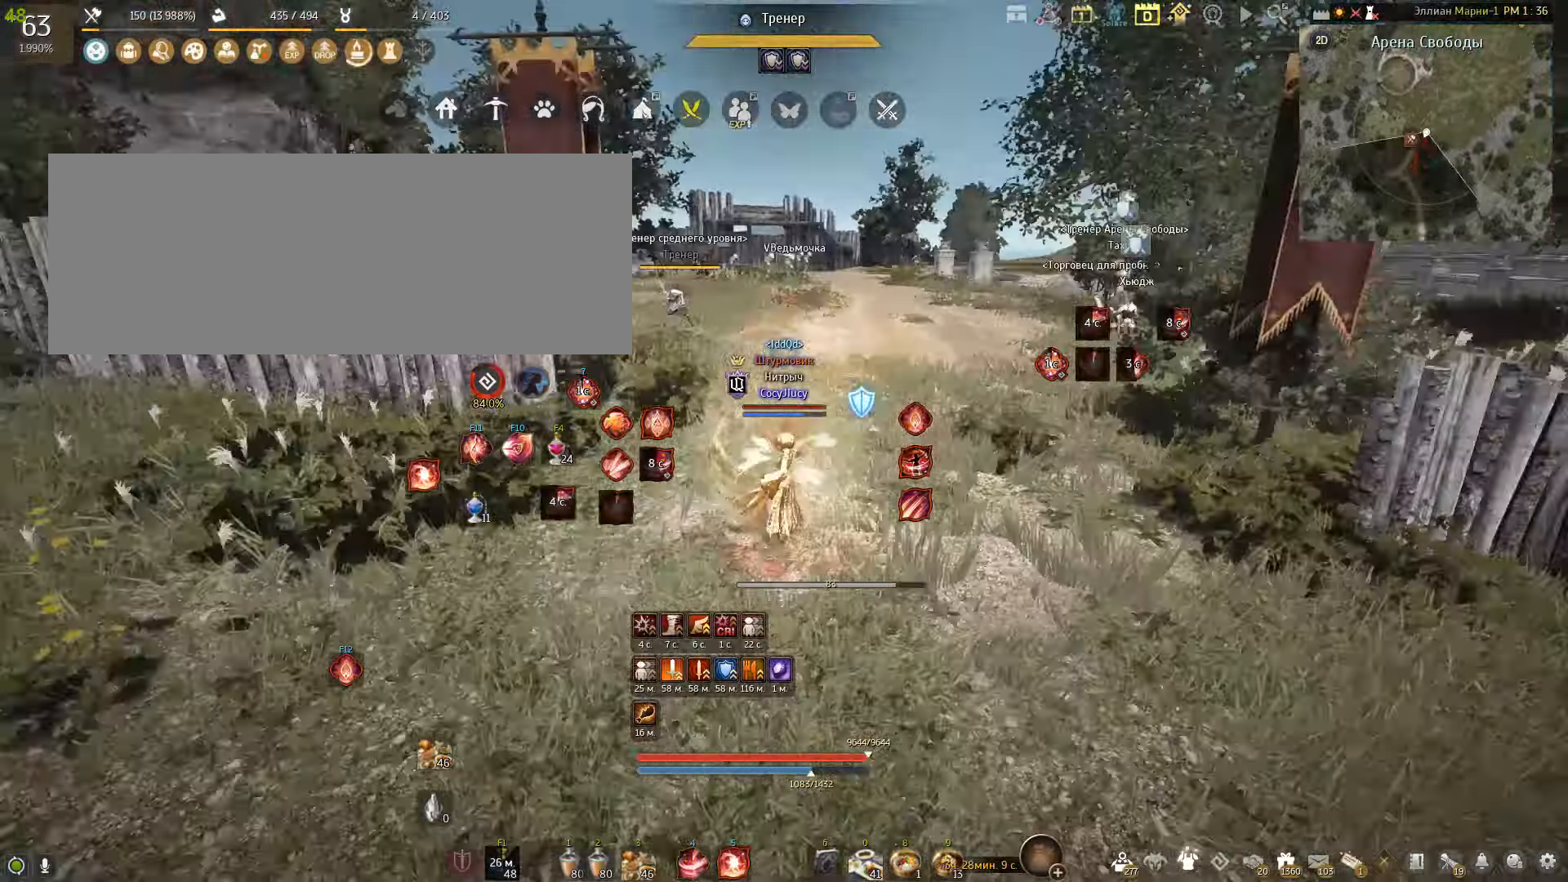
{"keys": [], "mouse": [], "events": [[100, "e", "up"], [100, "s", "up"]]}
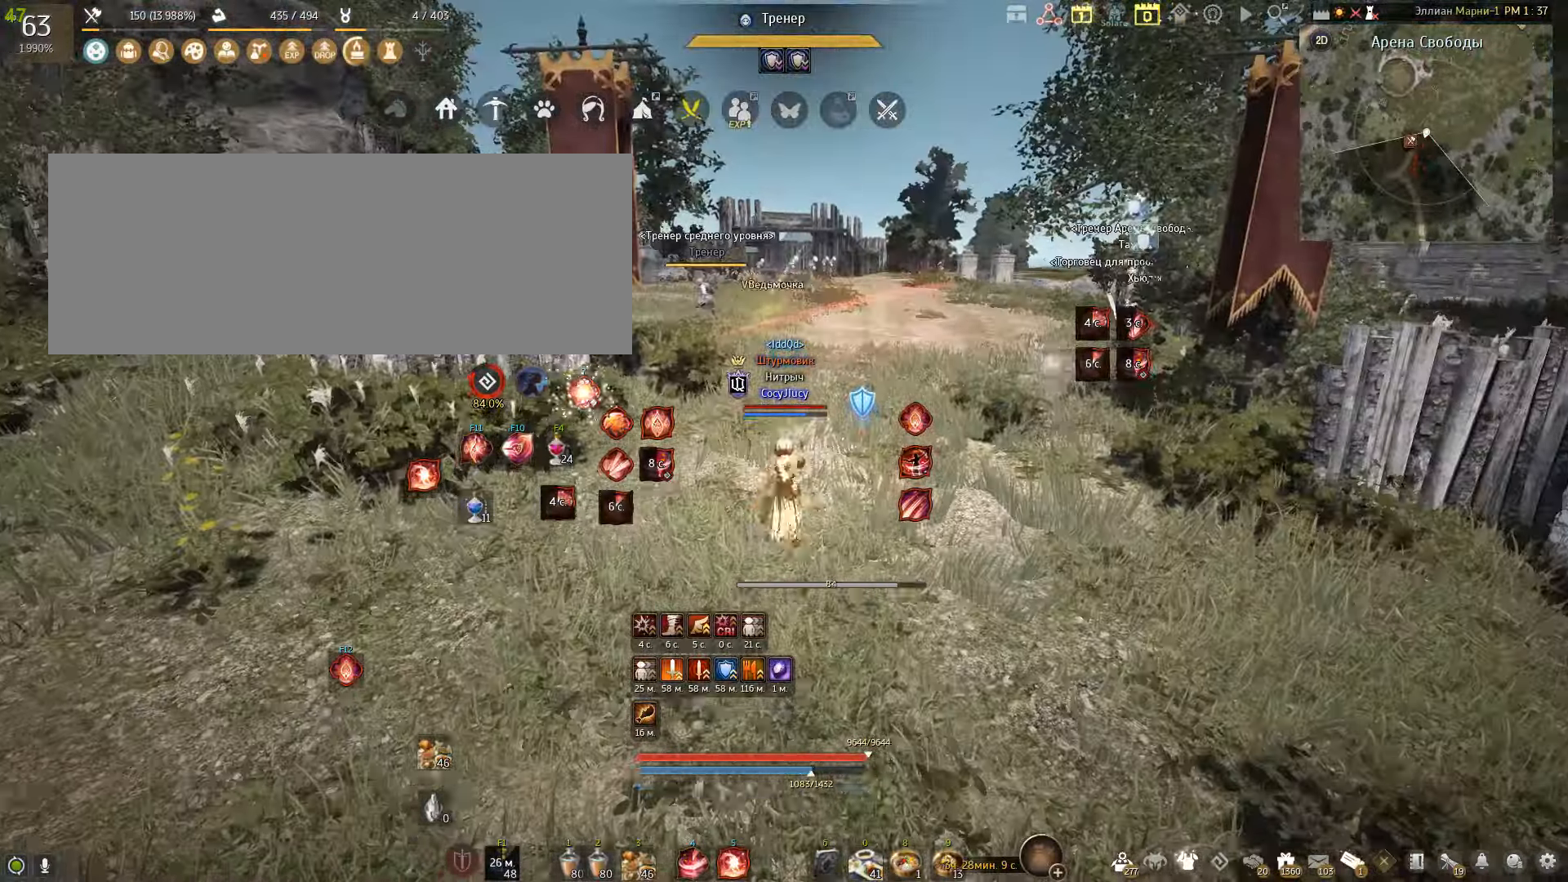
{"keys": [], "mouse": [], "events": []}
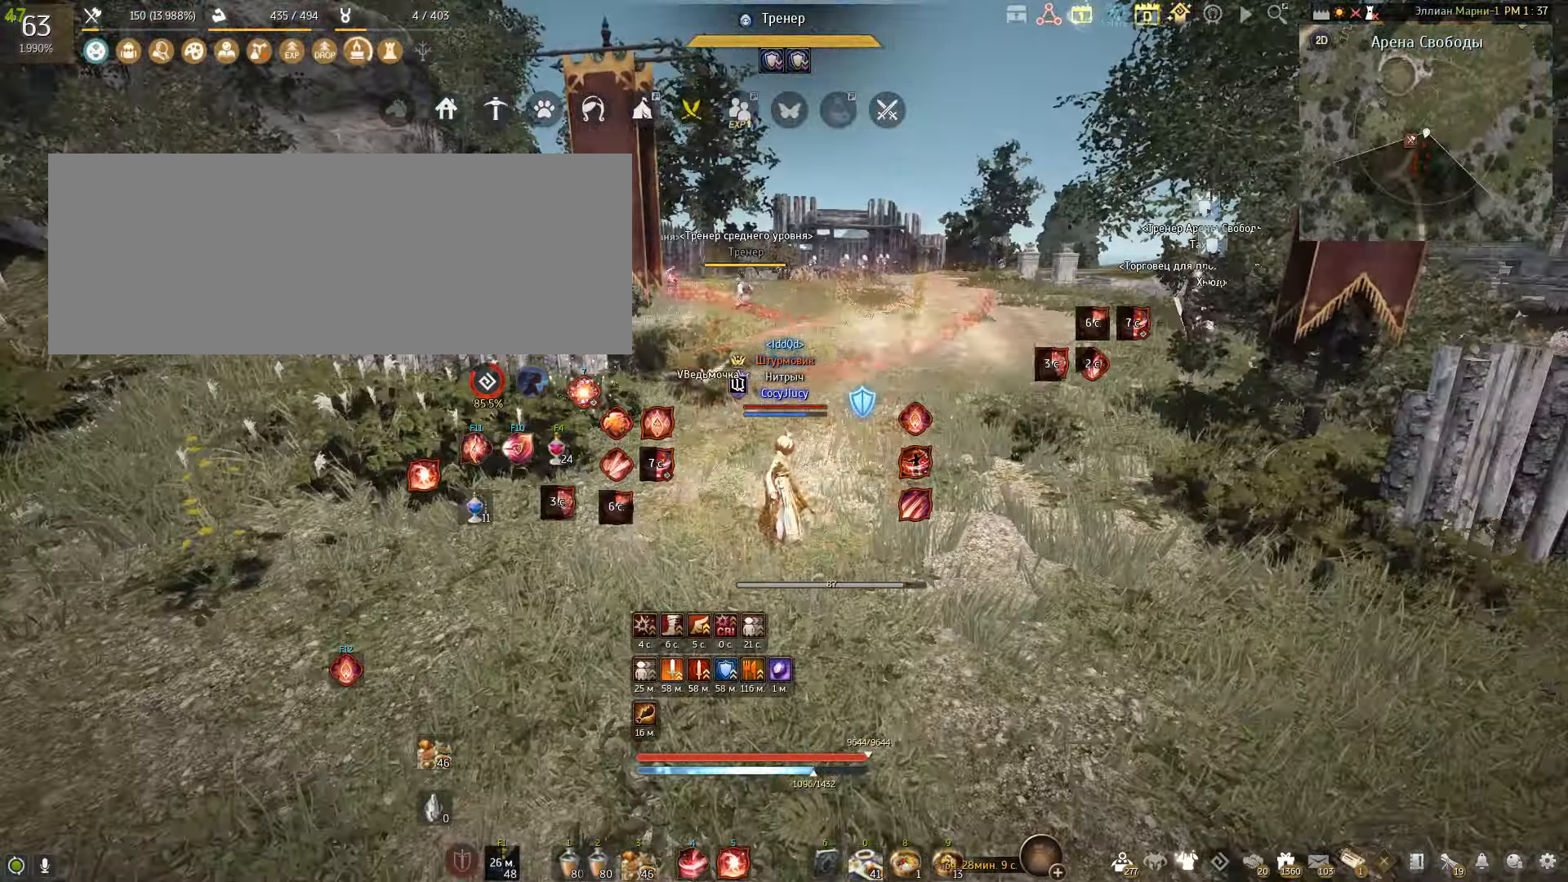
{"keys": ["d", "shift"], "mouse": [], "events": [[133, "shift", "down"], [167, "d", "down"]]}
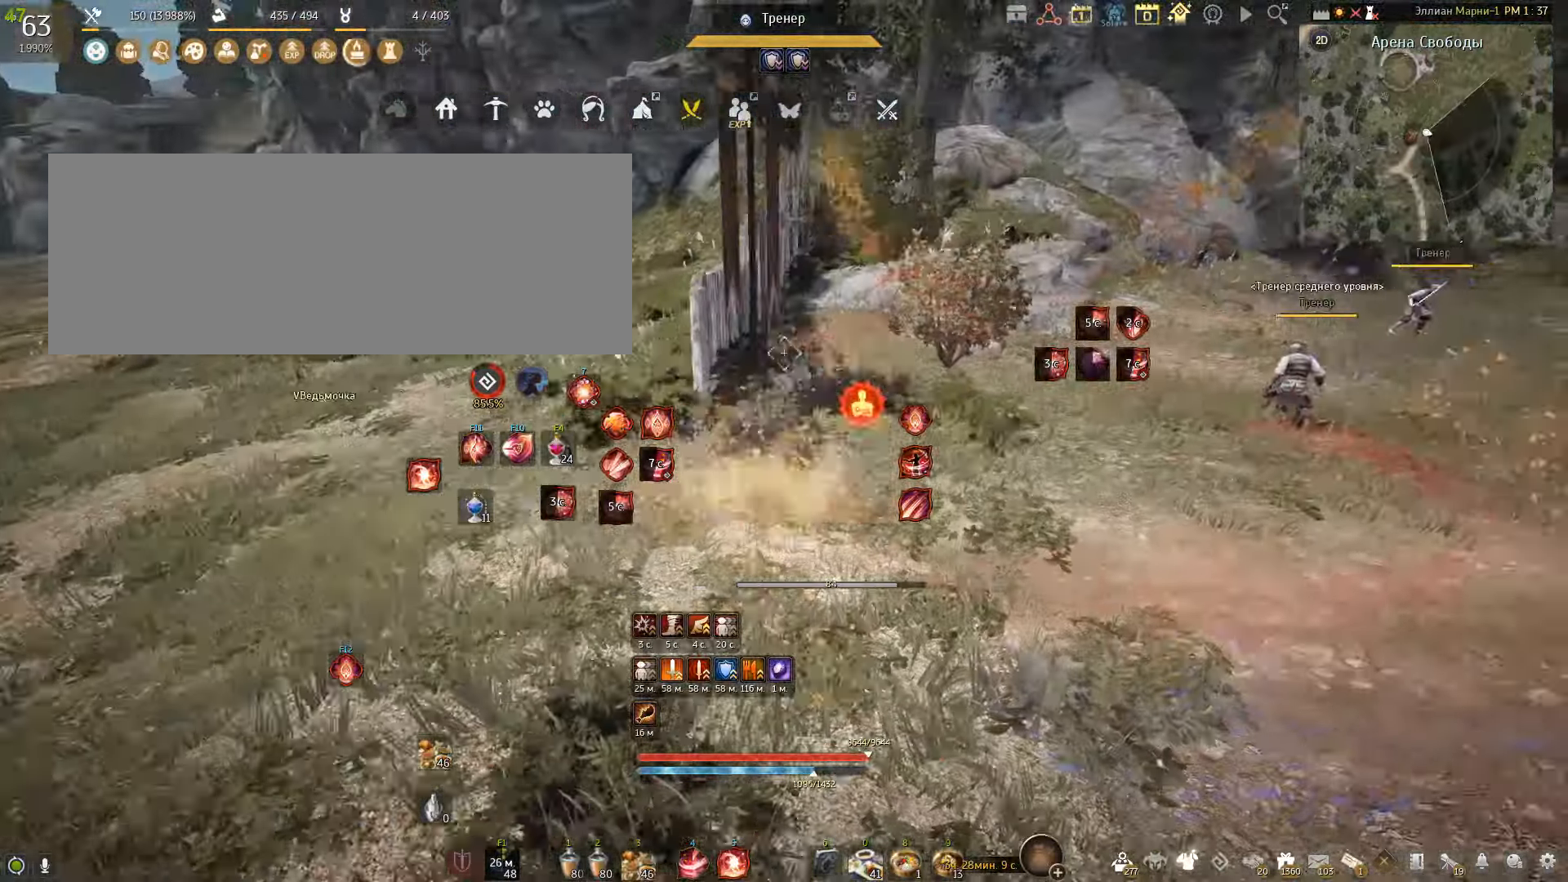
{"keys": ["d"], "mouse": ["left"], "events": [[67, "d", "up"], [67, "shift", "up"], [367, "d", "down"], [401, "mouse_left", "down"]]}
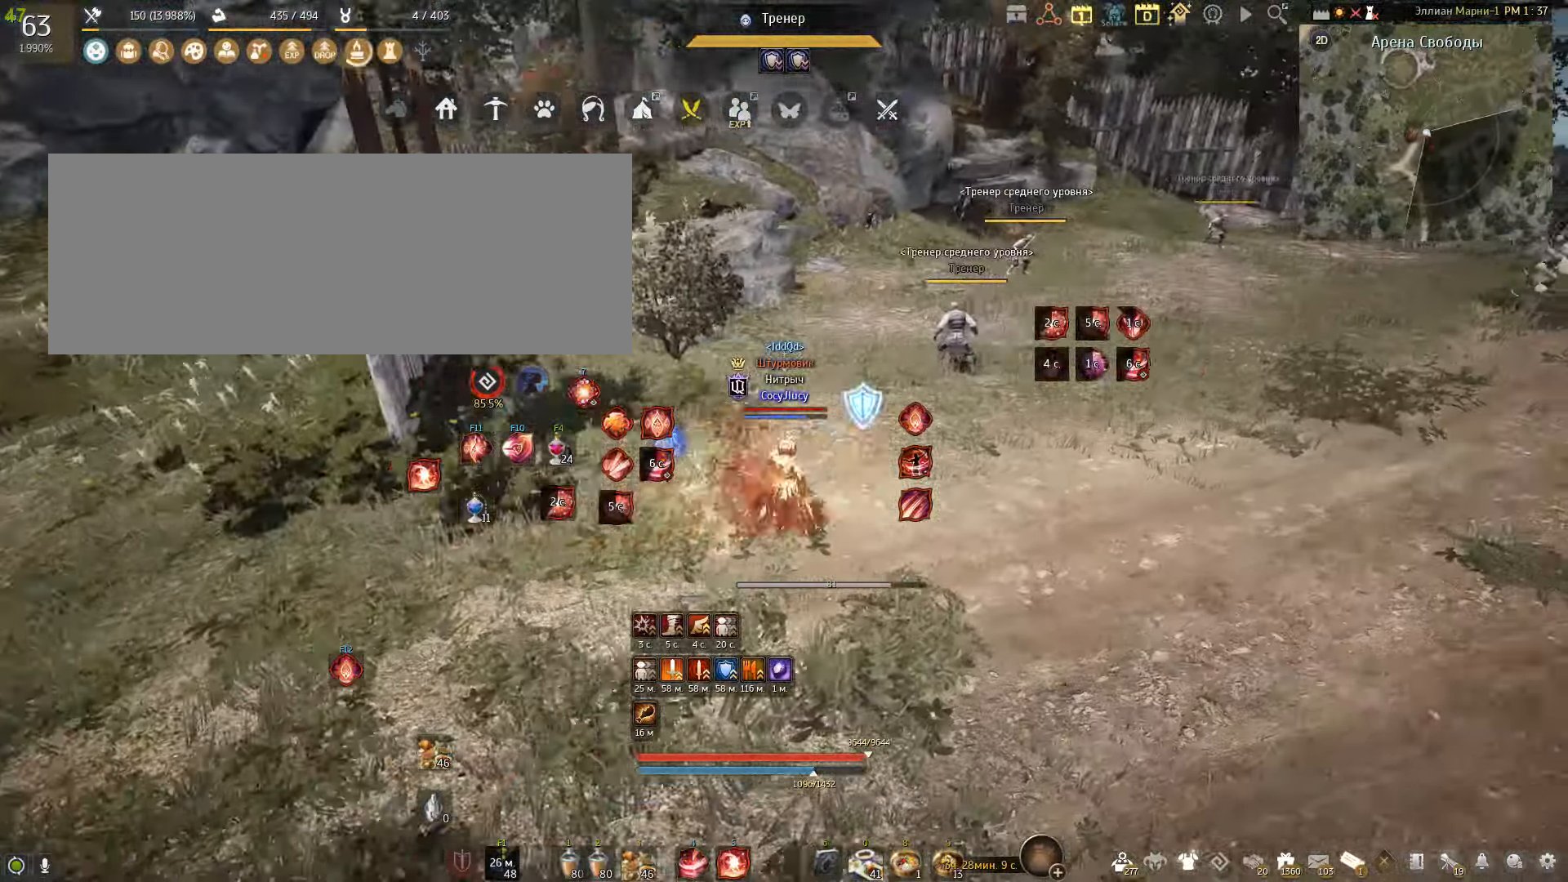
{"keys": [], "mouse": [], "events": [[100, "d", "up"], [433, "mouse_left", "up"]]}
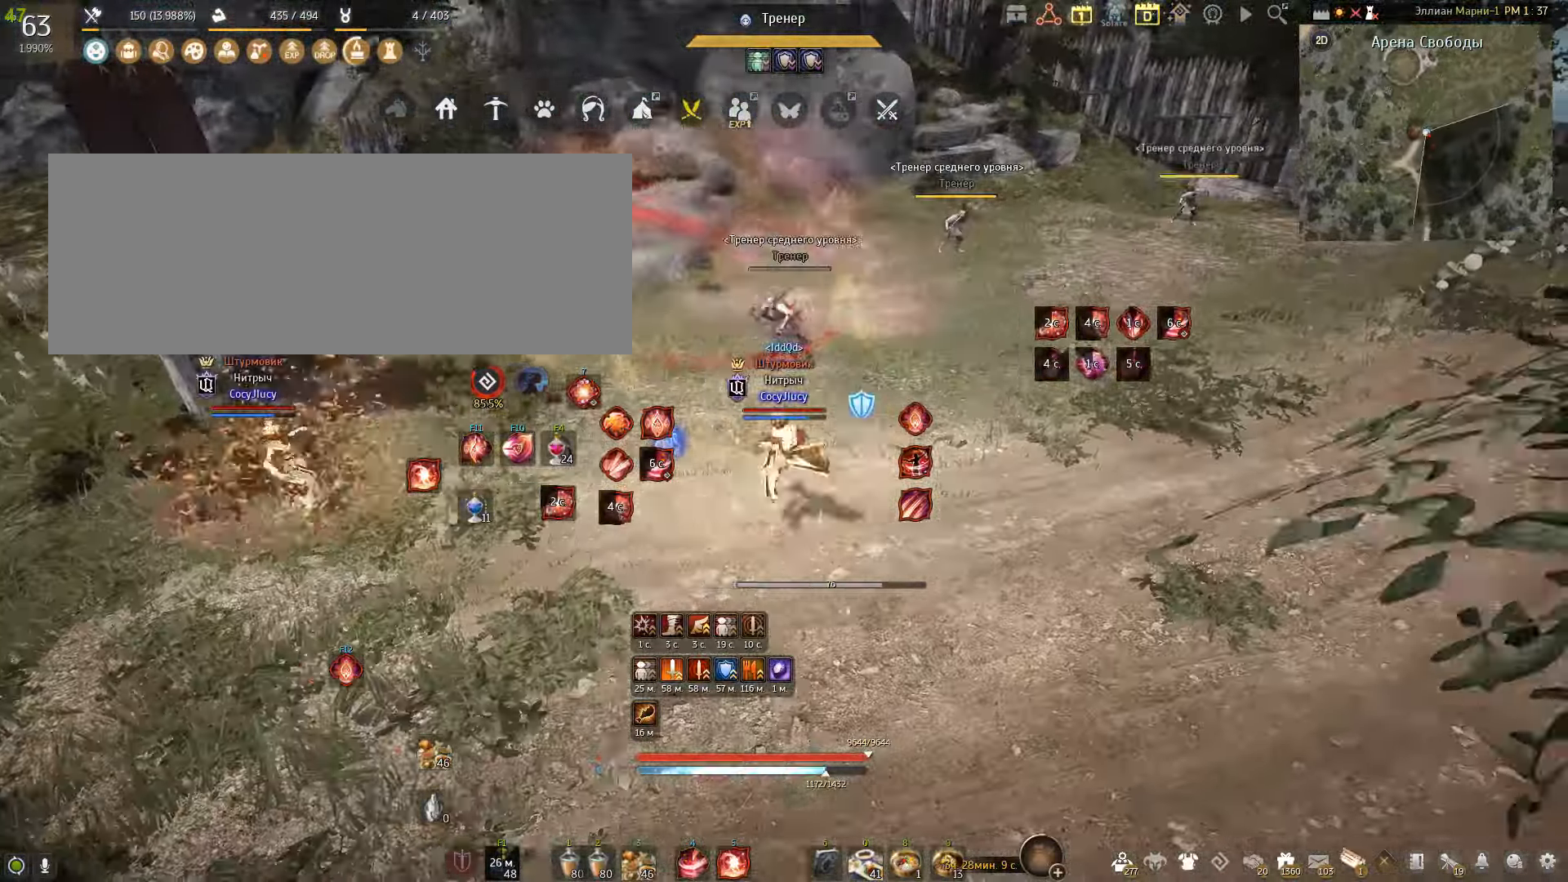
{"keys": [], "mouse": [], "events": []}
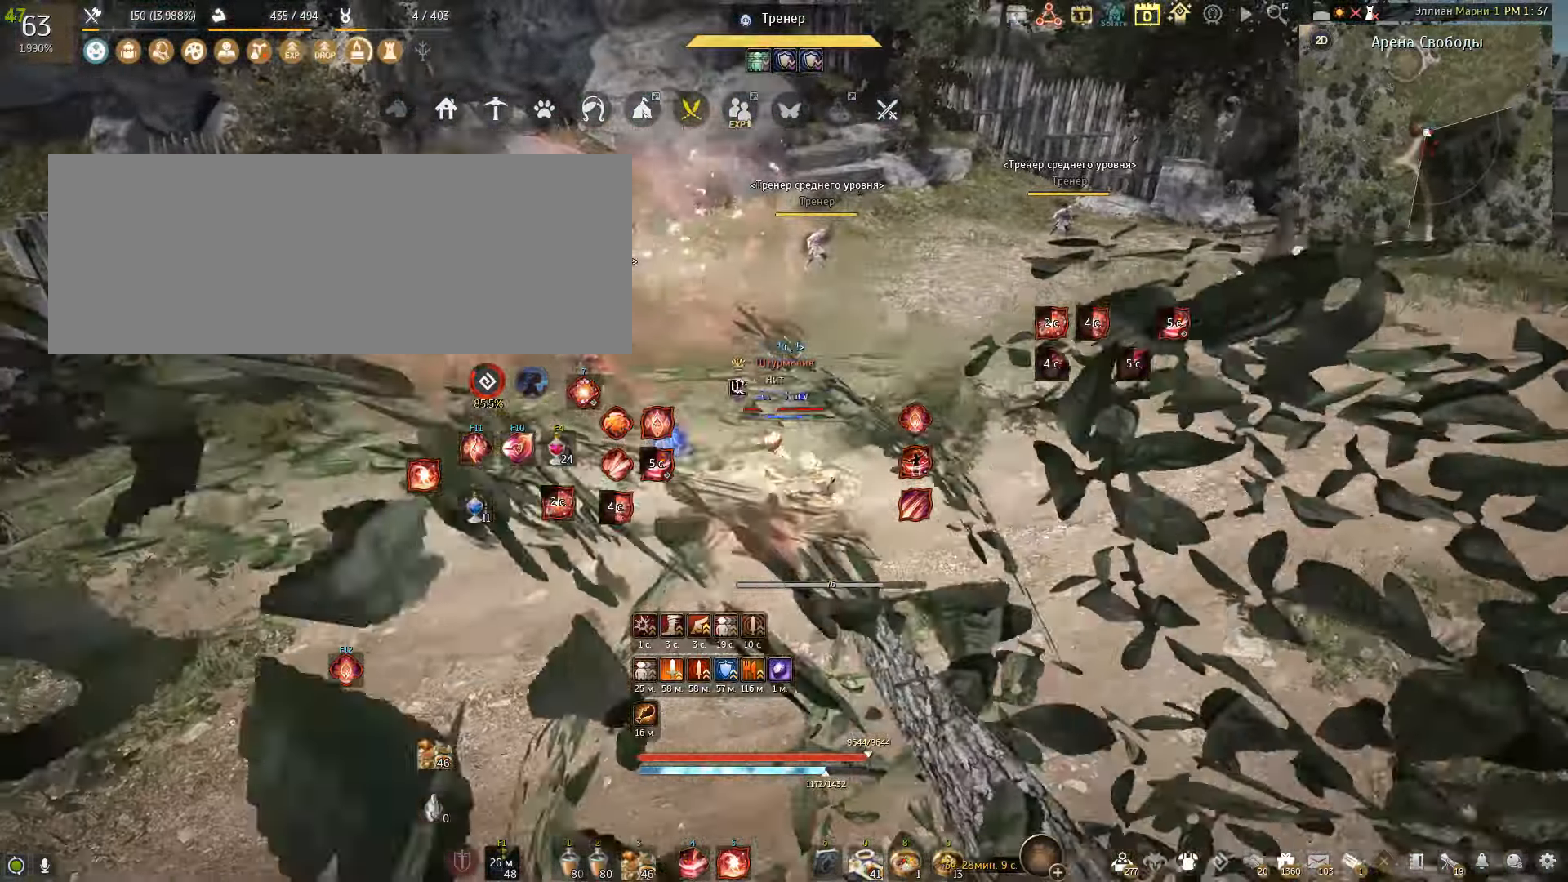
{"keys": ["a"], "mouse": [], "events": [[333, "a", "down"]]}
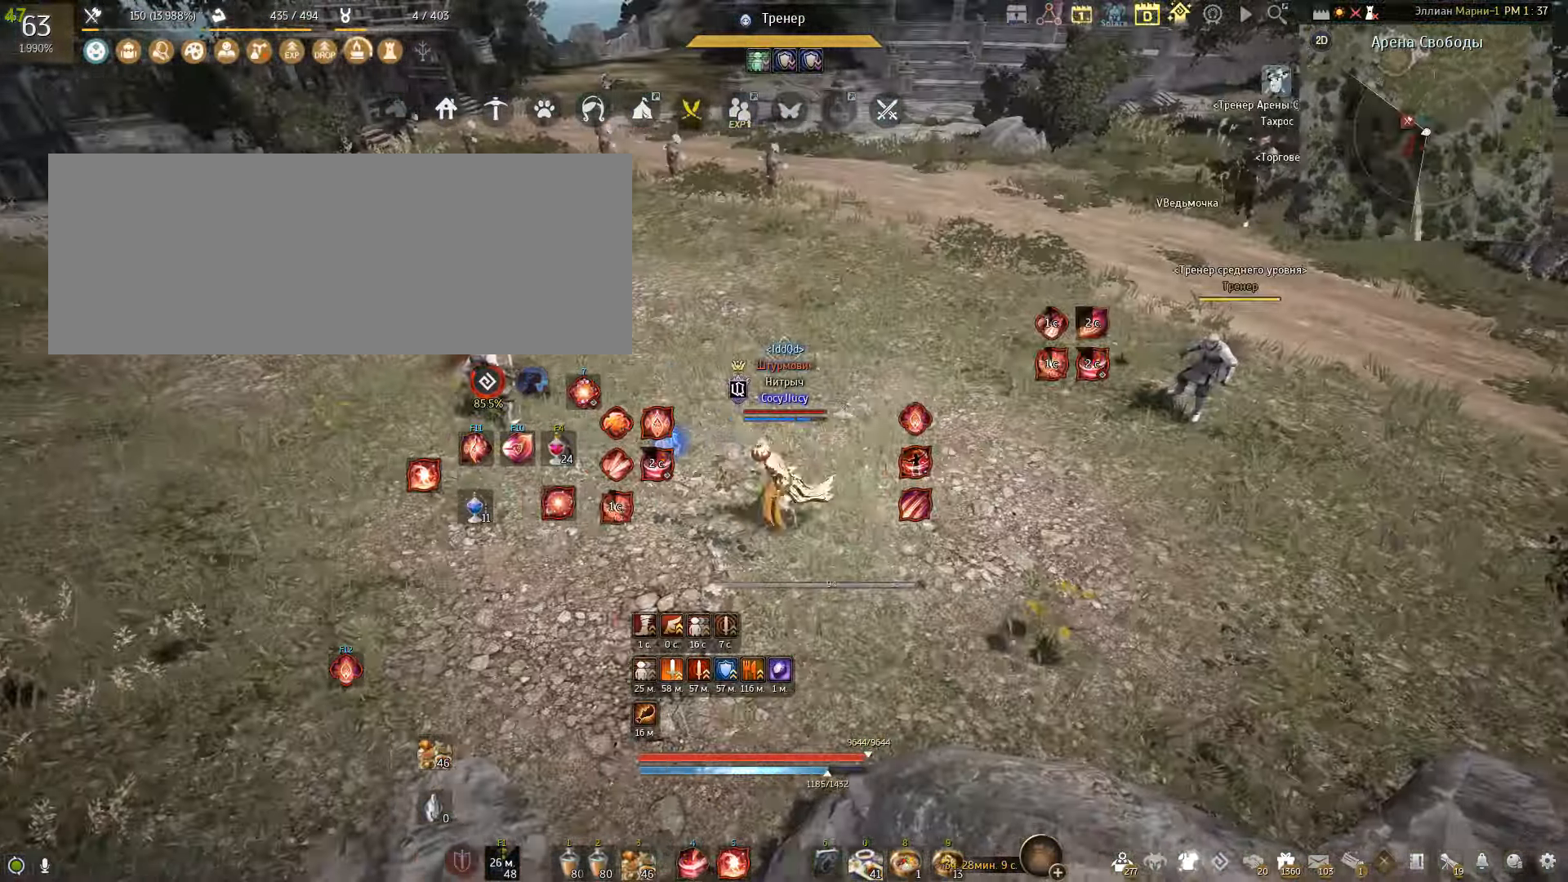
{"keys": ["a"], "mouse": [], "events": []}
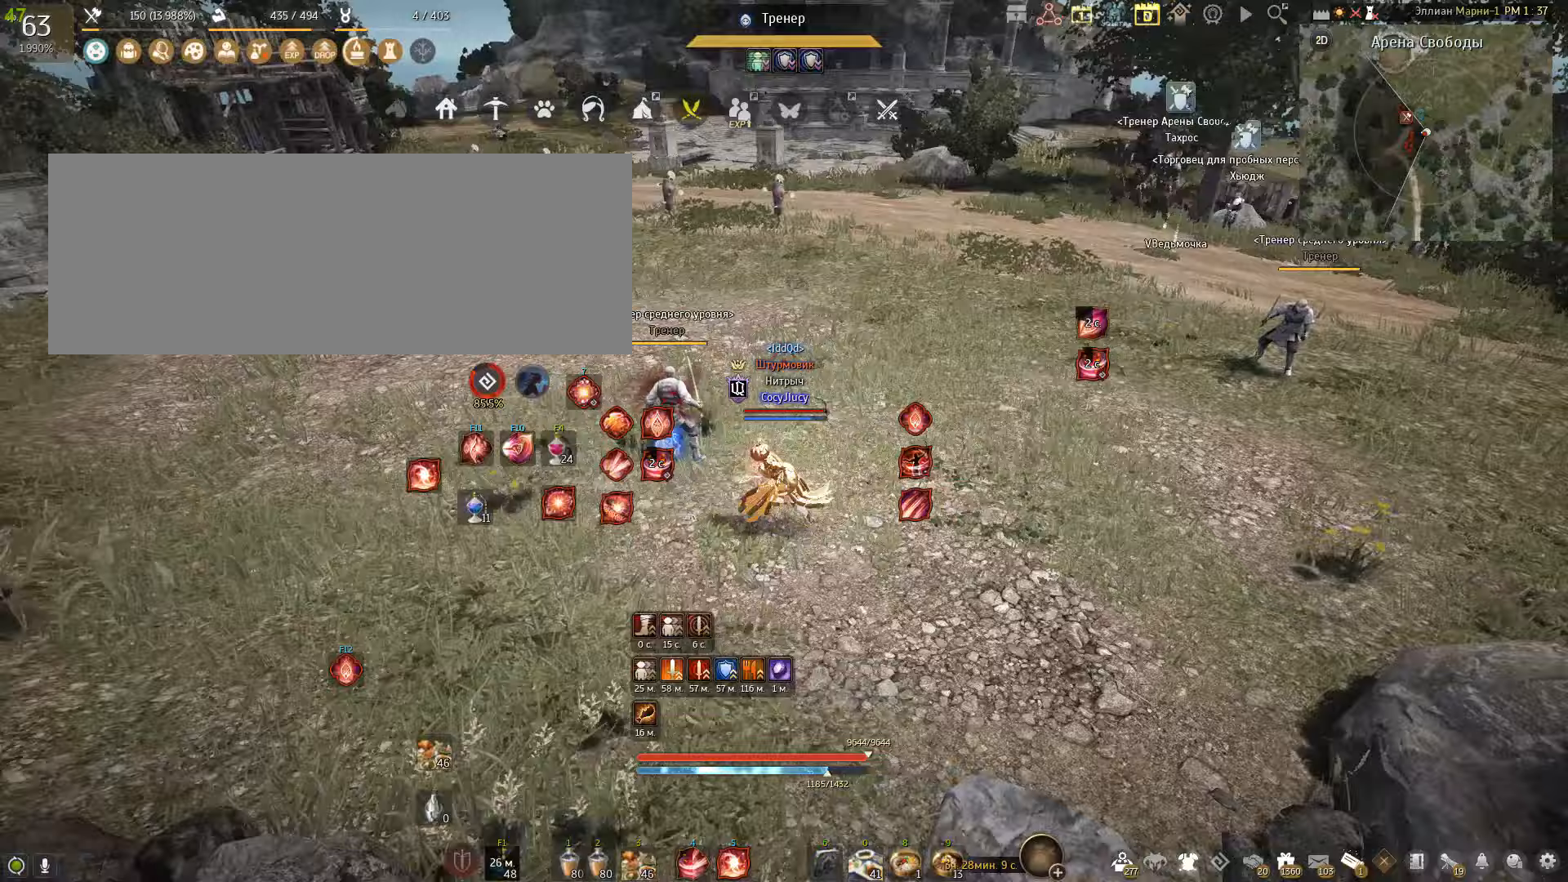
{"keys": ["d"], "mouse": [], "events": [[133, "a", "up"], [467, "d", "down"]]}
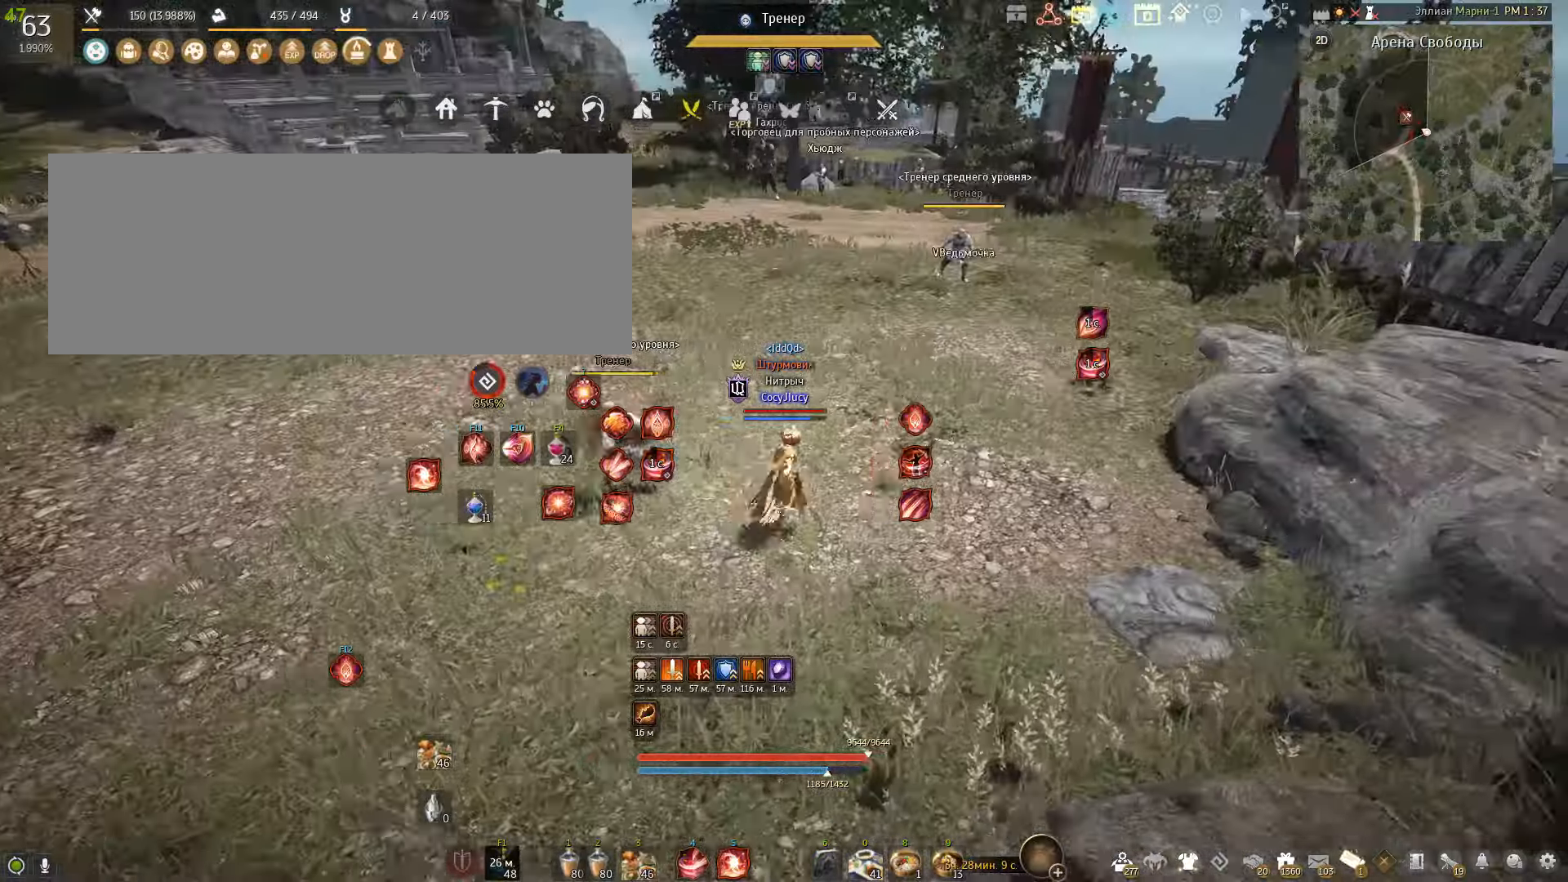
{"keys": [], "mouse": [], "events": [[233, "d", "up"]]}
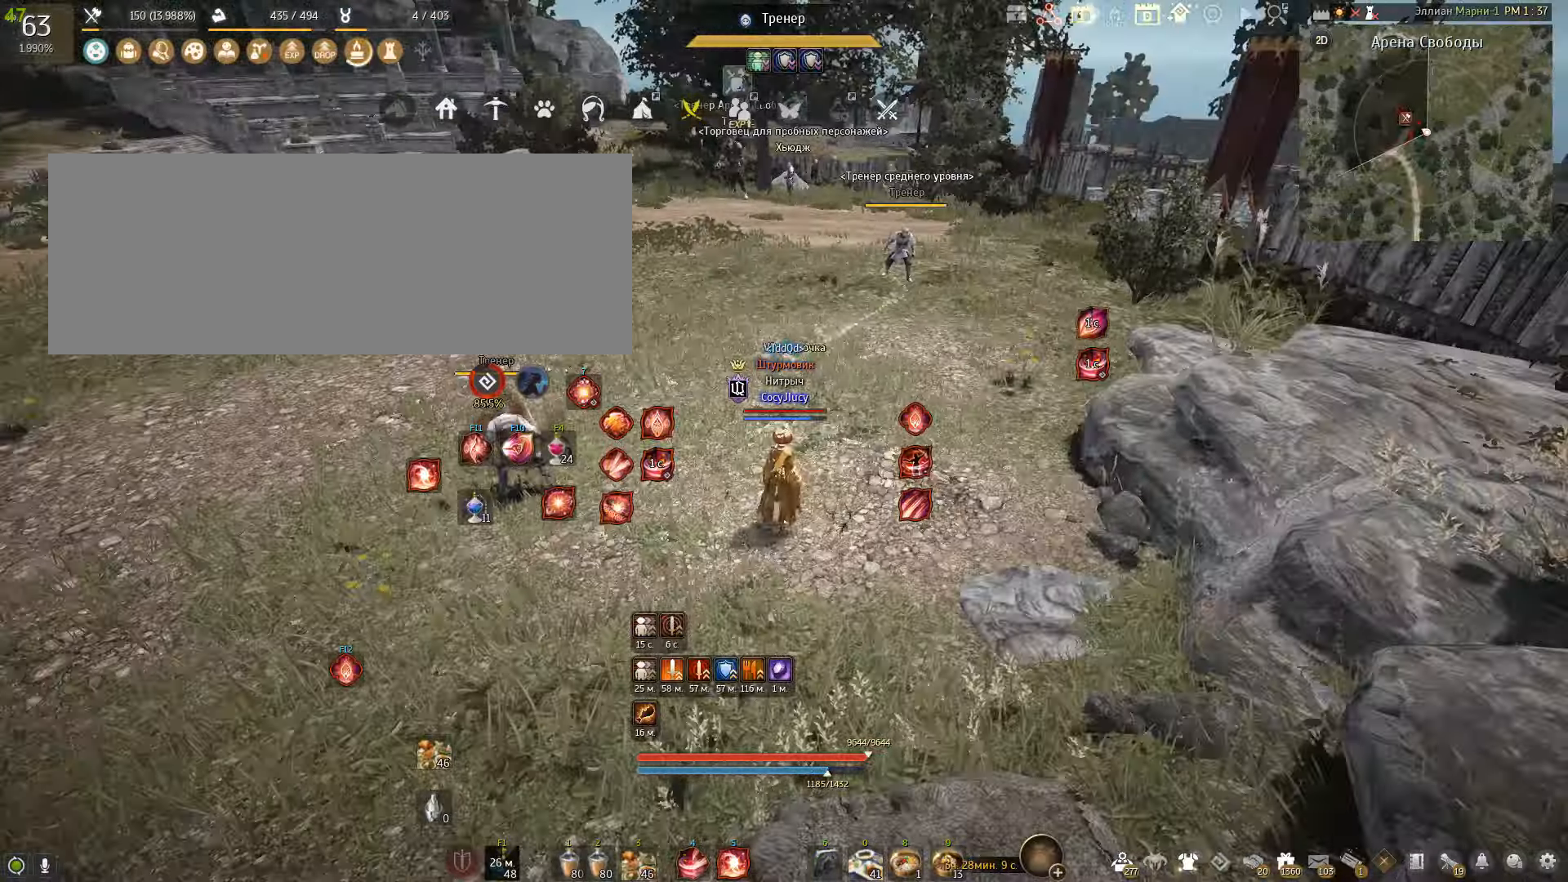
{"keys": [], "mouse": [], "events": []}
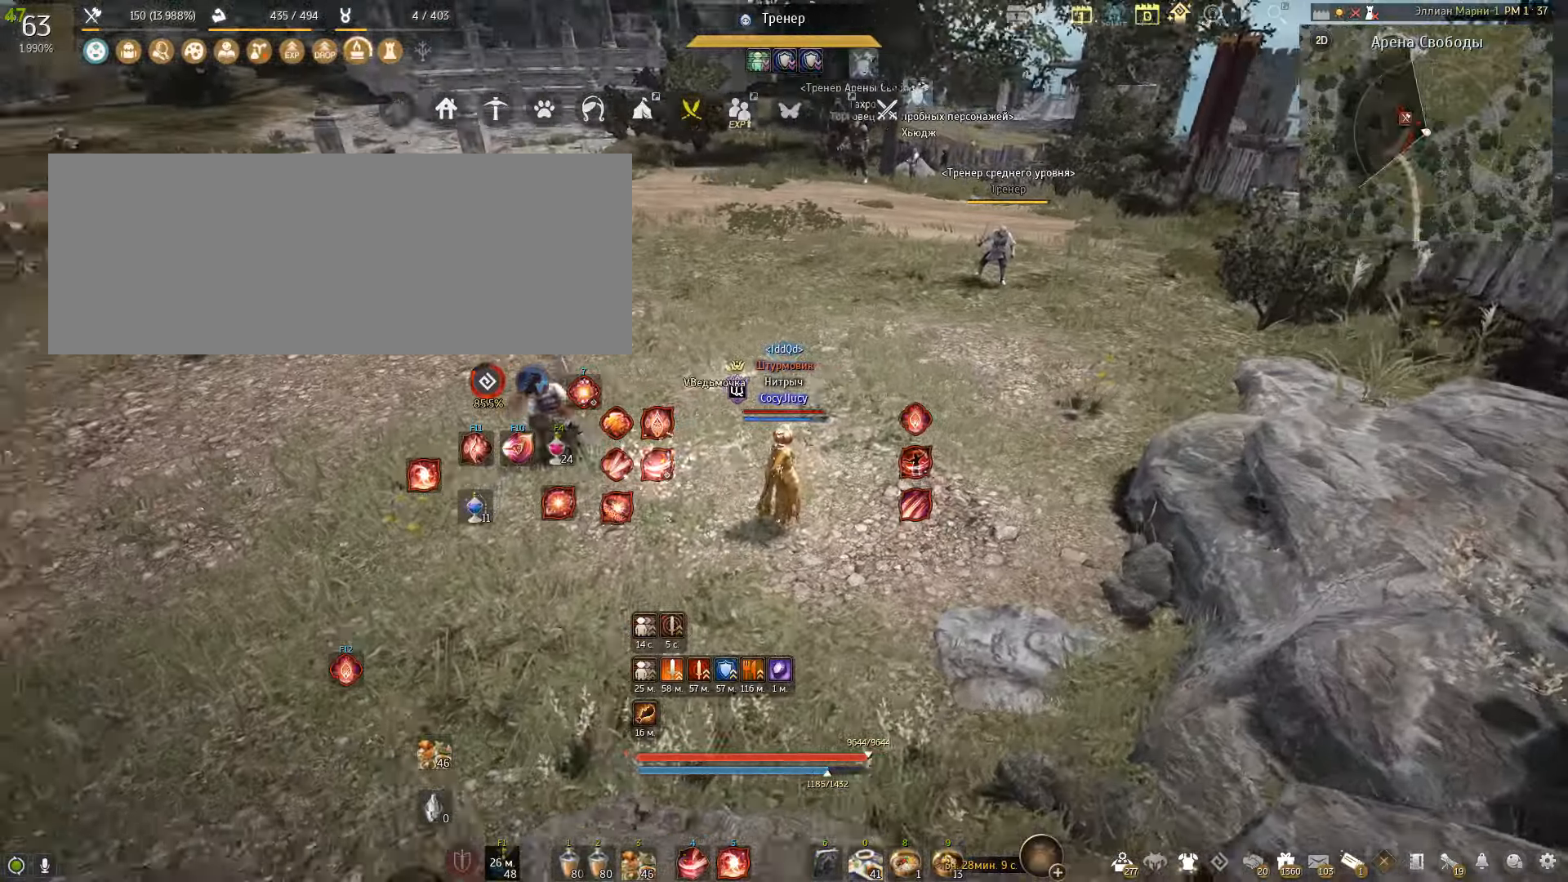
{"keys": [], "mouse": [], "events": []}
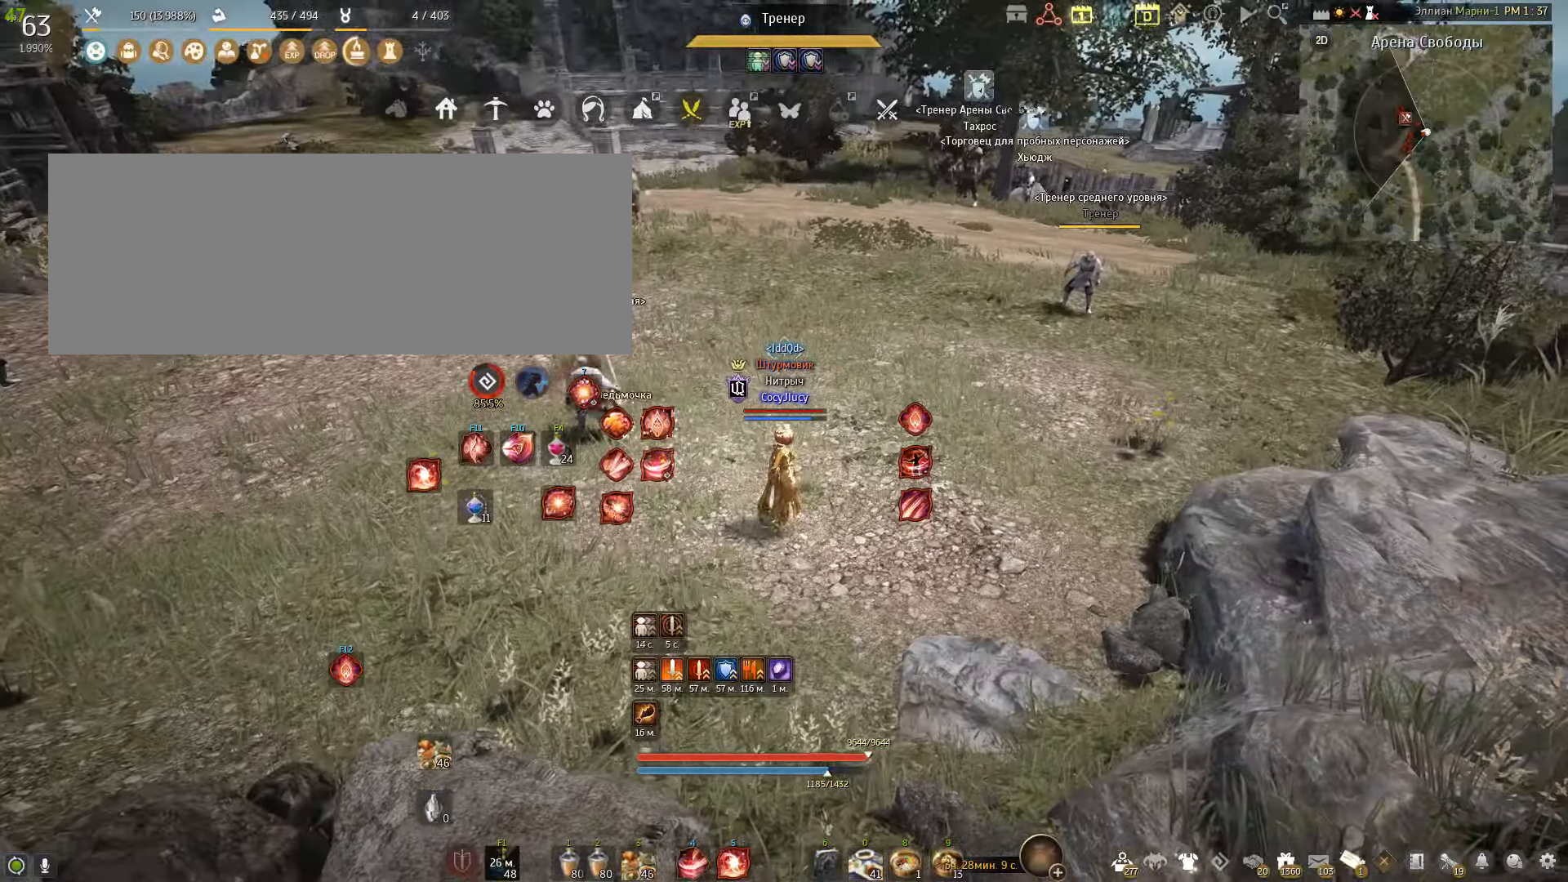
{"keys": [], "mouse": [], "events": []}
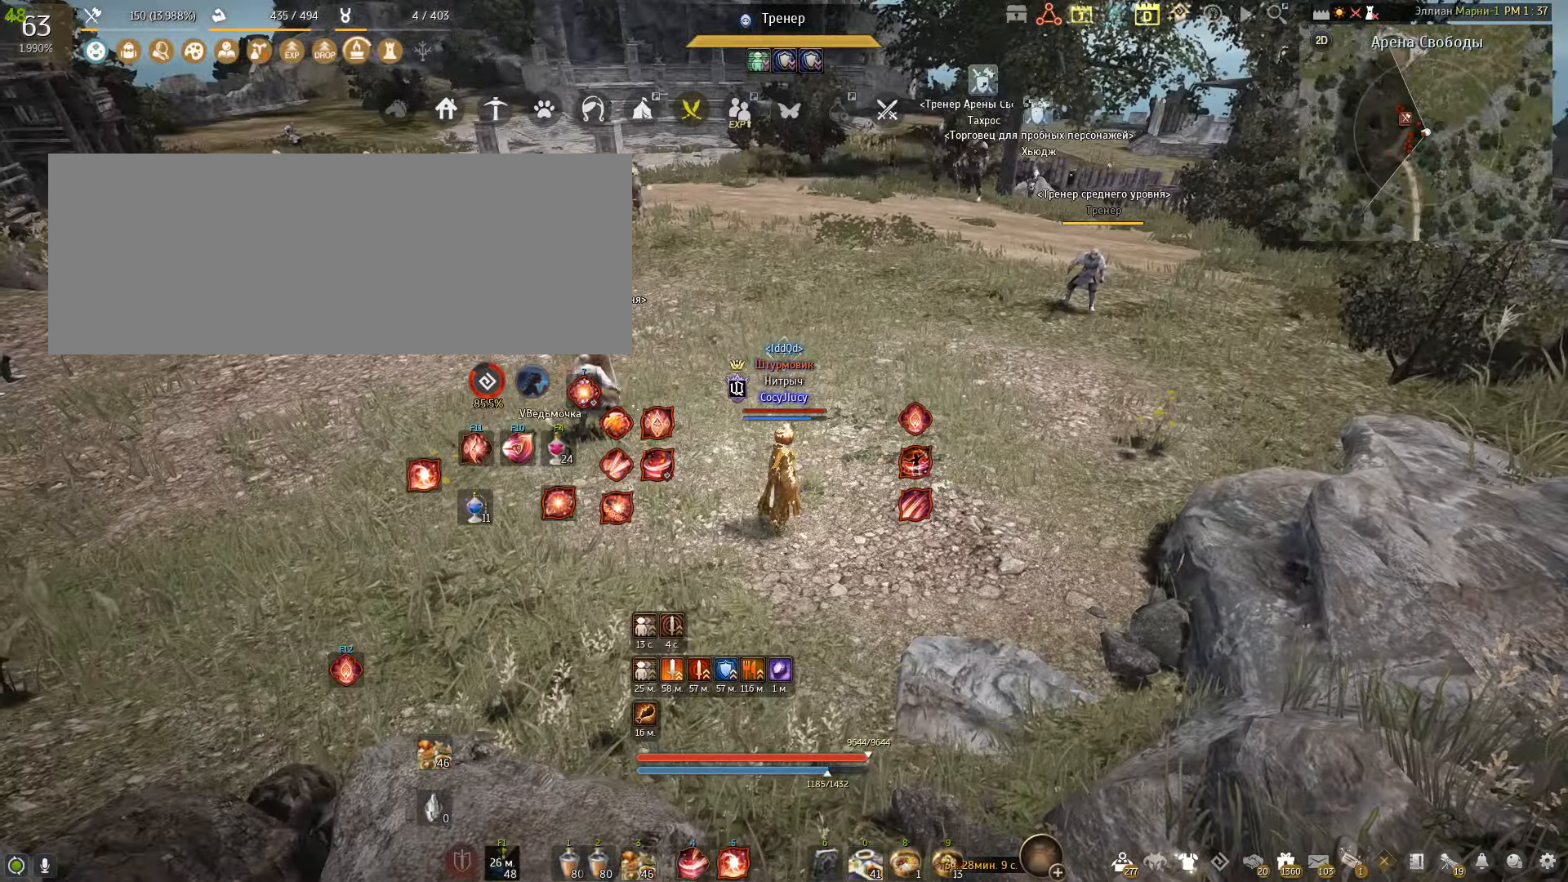
{"keys": [], "mouse": [], "events": []}
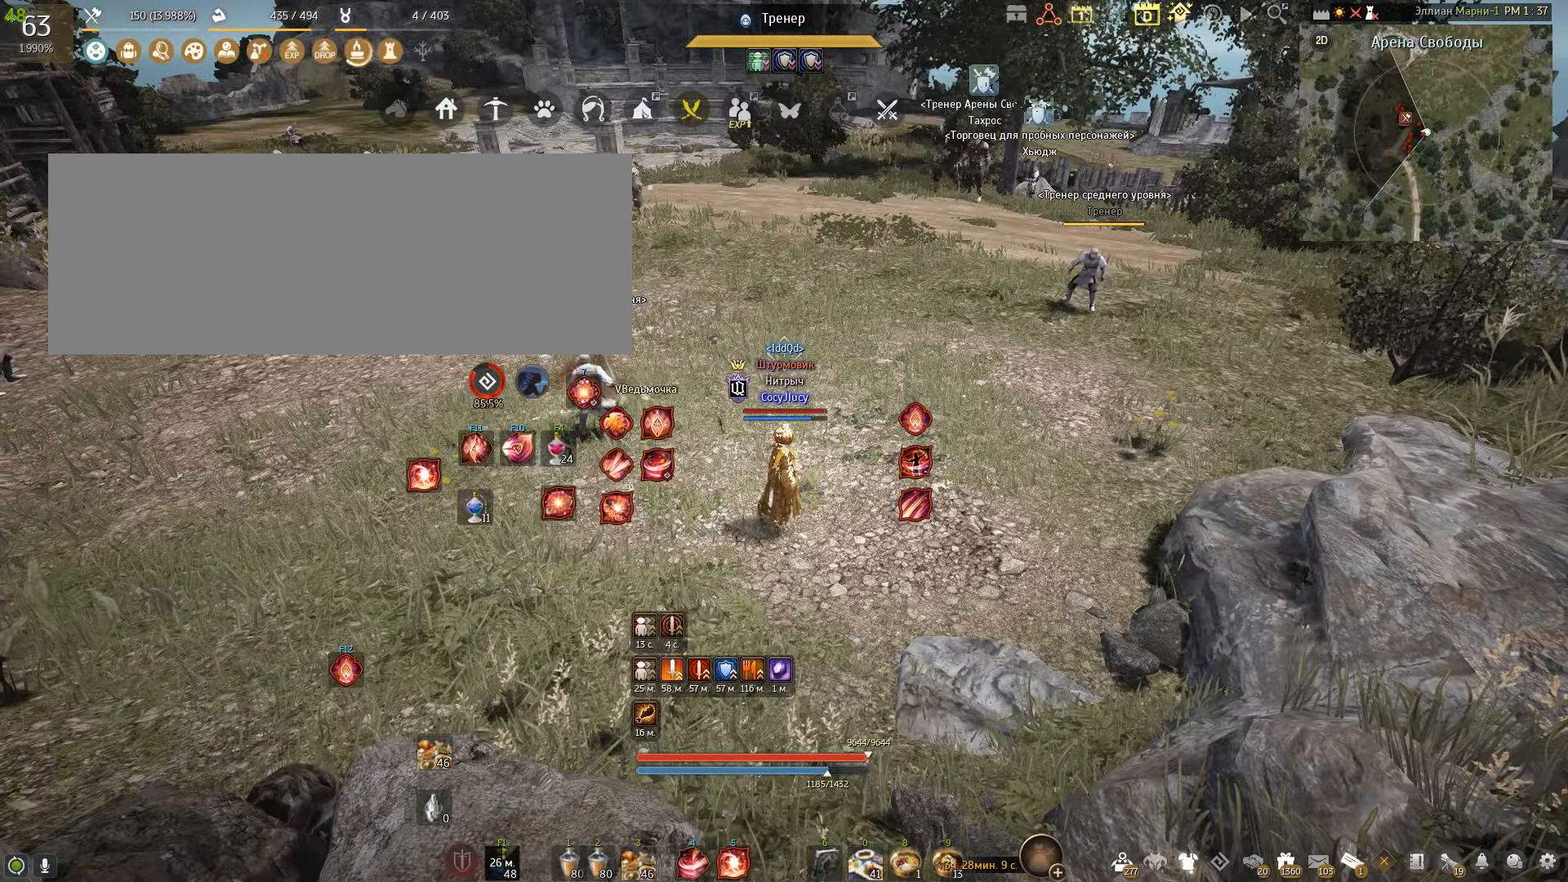
{"keys": [], "mouse": [], "events": []}
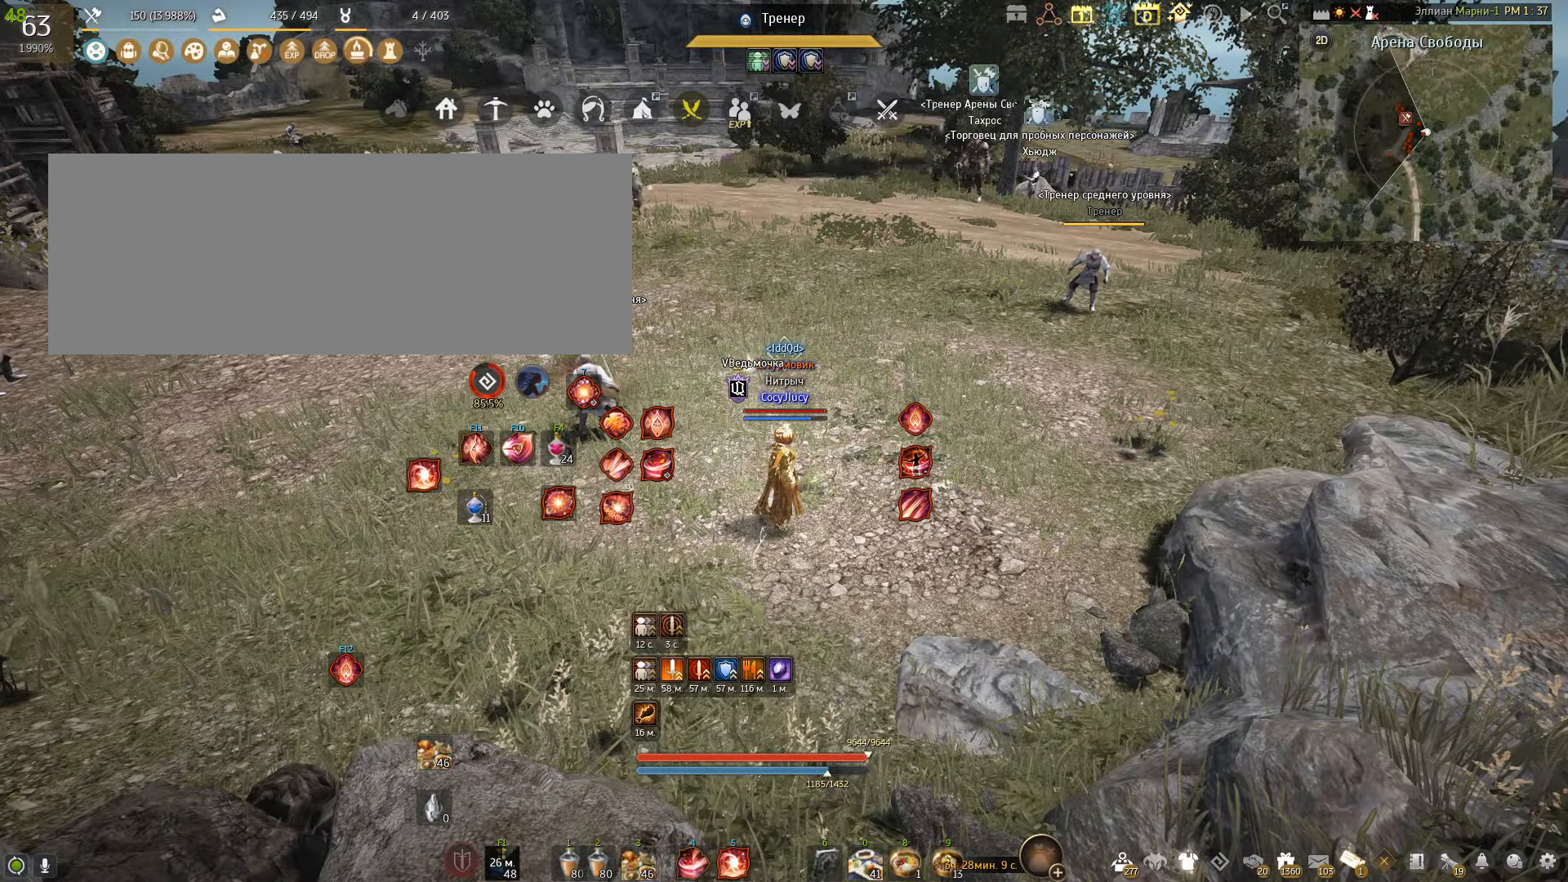
{"keys": ["a"], "mouse": [], "events": [[367, "a", "down"]]}
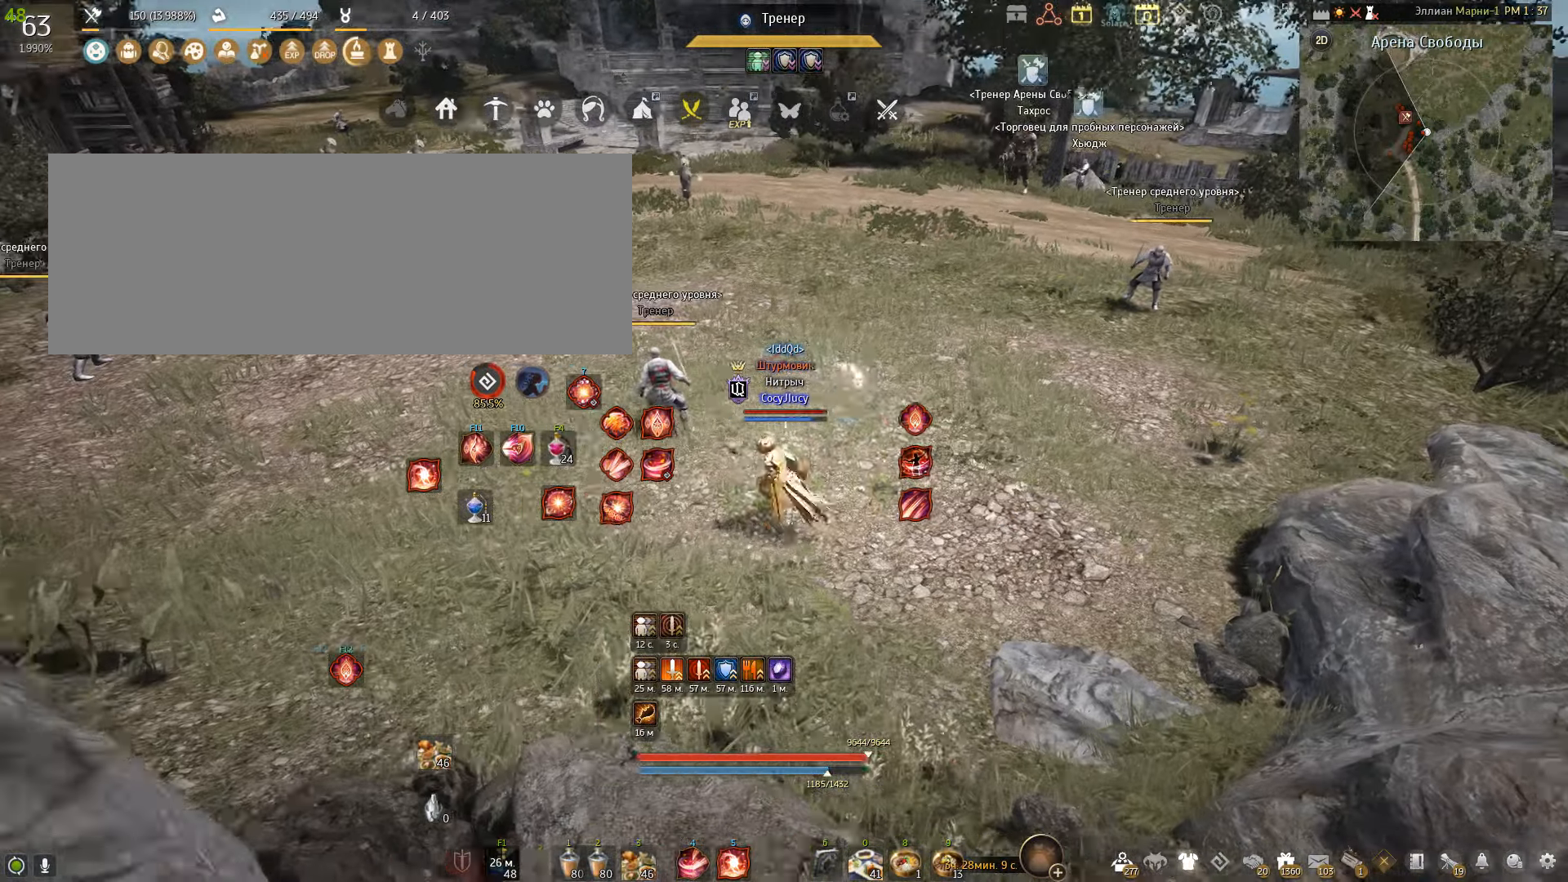
{"keys": [], "mouse": ["left"], "events": [[67, "mouse_left", "down"], [300, "a", "up"]]}
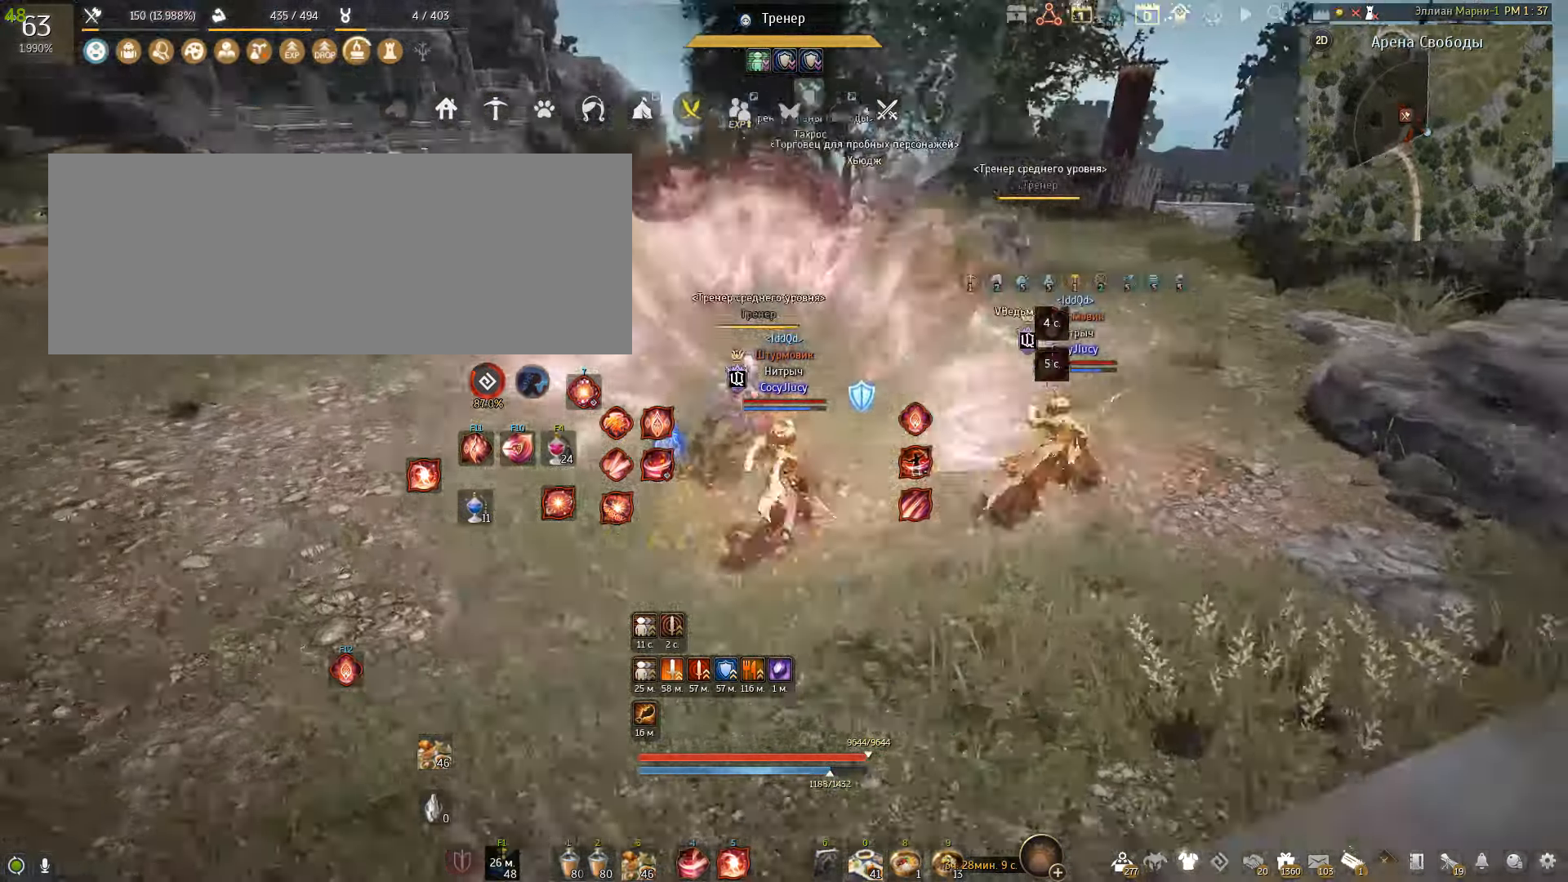
{"keys": [], "mouse": [], "events": [[300, "mouse_left", "up"]]}
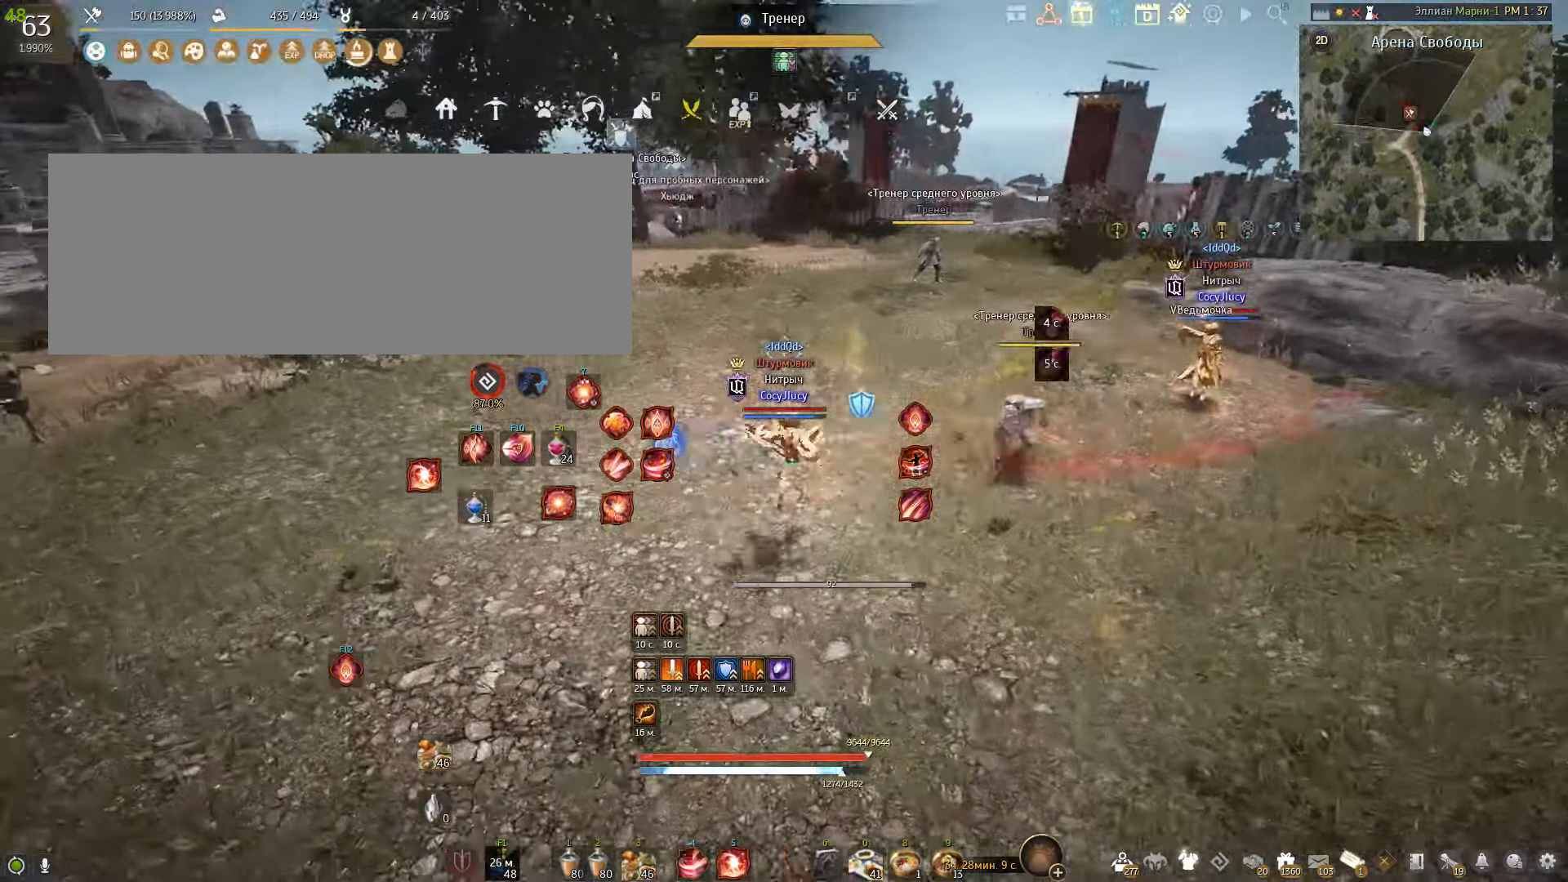
{"keys": ["a", "shift"], "mouse": [], "events": [[367, "a", "down"], [367, "shift", "down"]]}
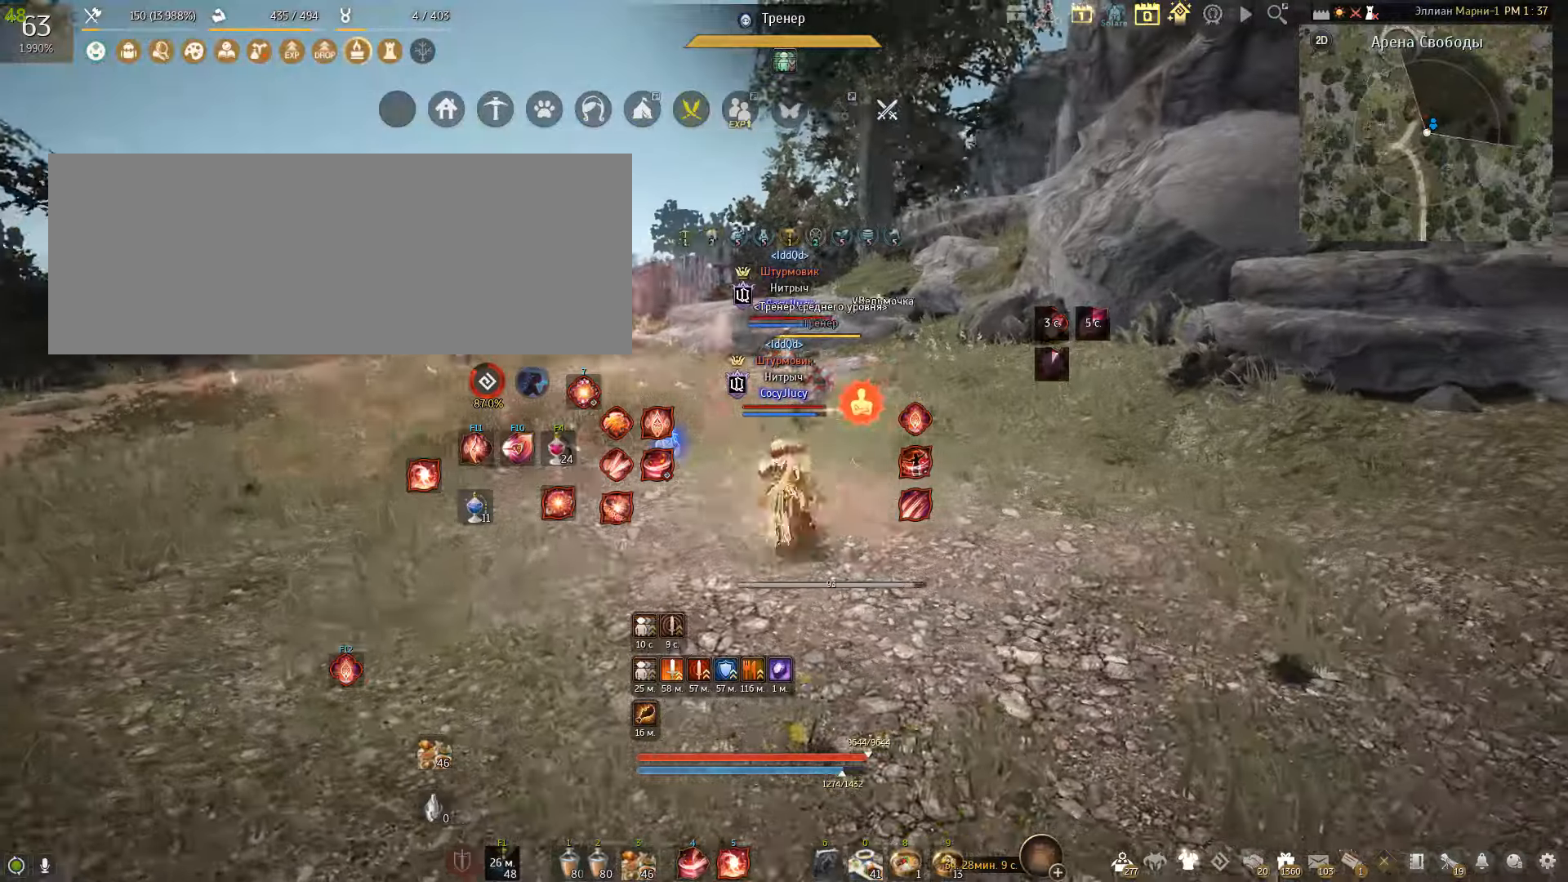
{"keys": [], "mouse": [], "events": [[167, "a", "up"], [200, "shift", "up"]]}
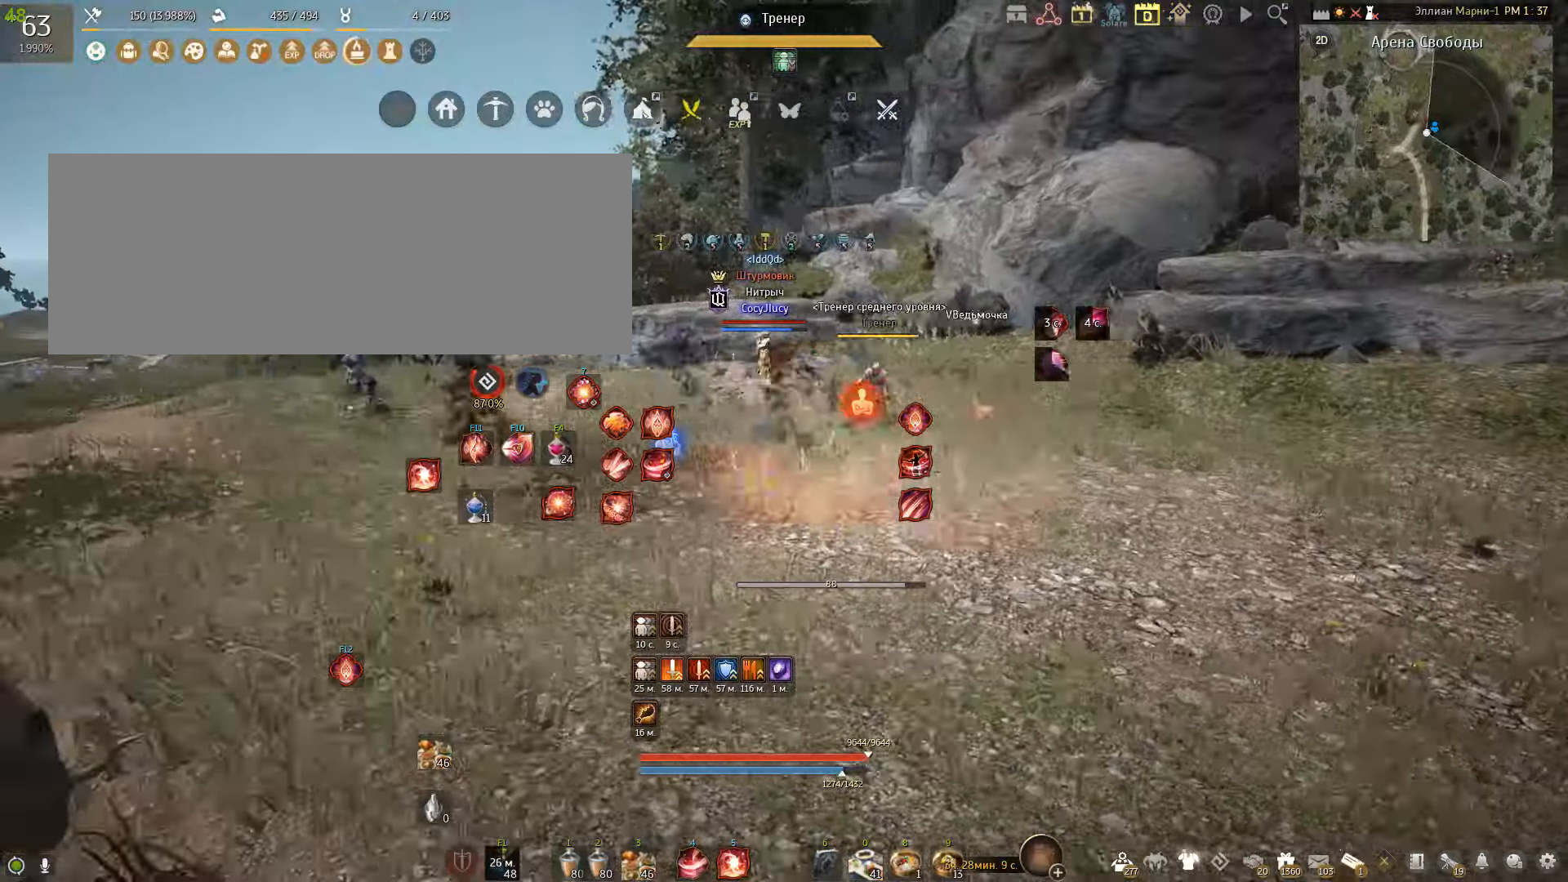
{"keys": [], "mouse": [], "events": []}
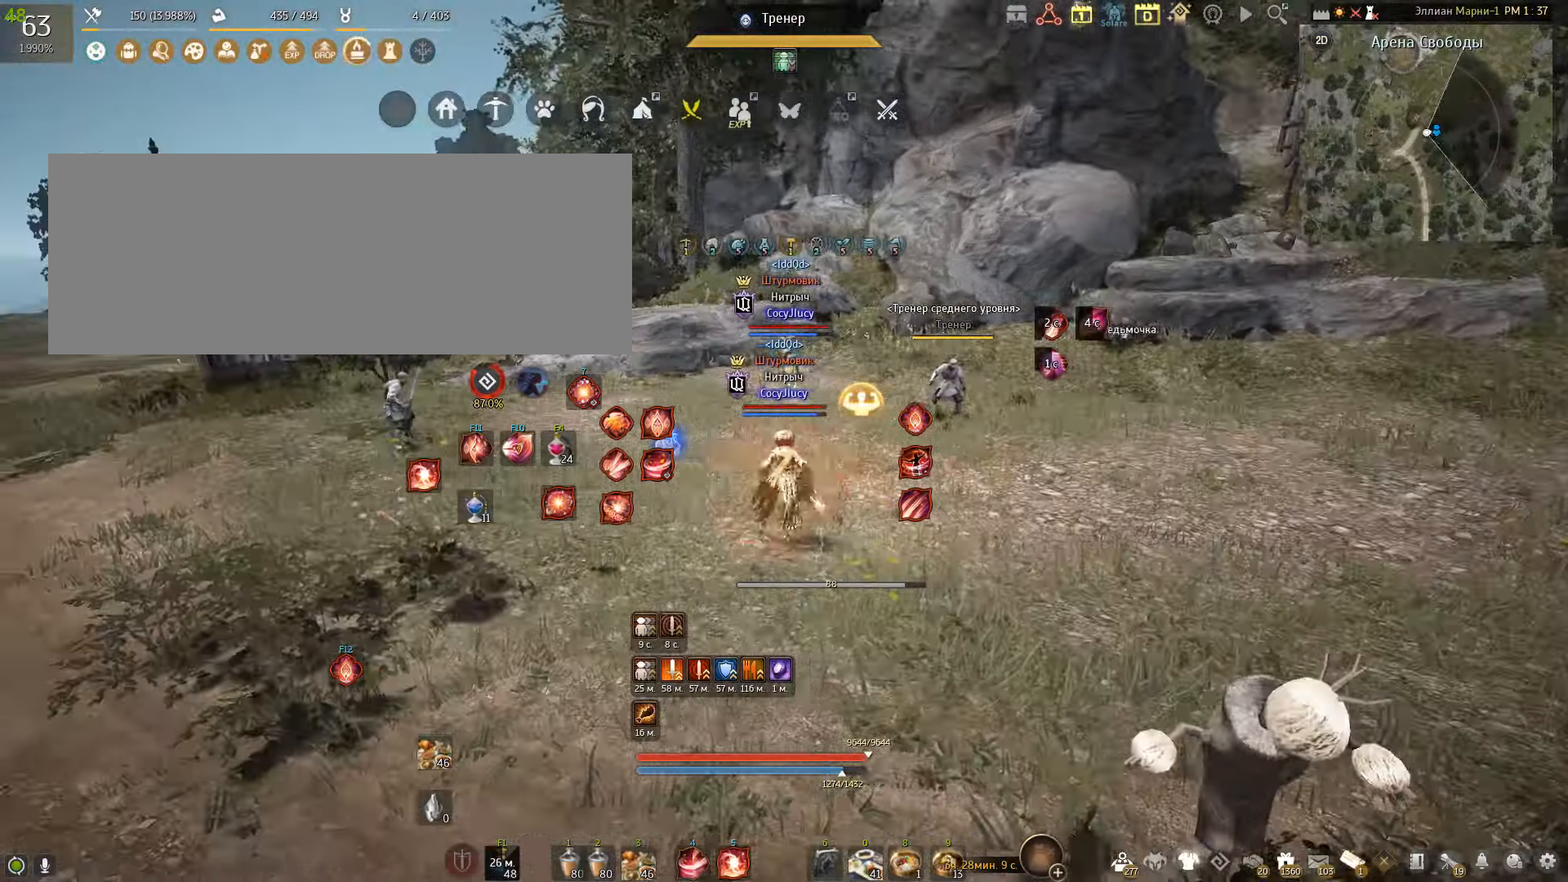
{"keys": [], "mouse": [], "events": []}
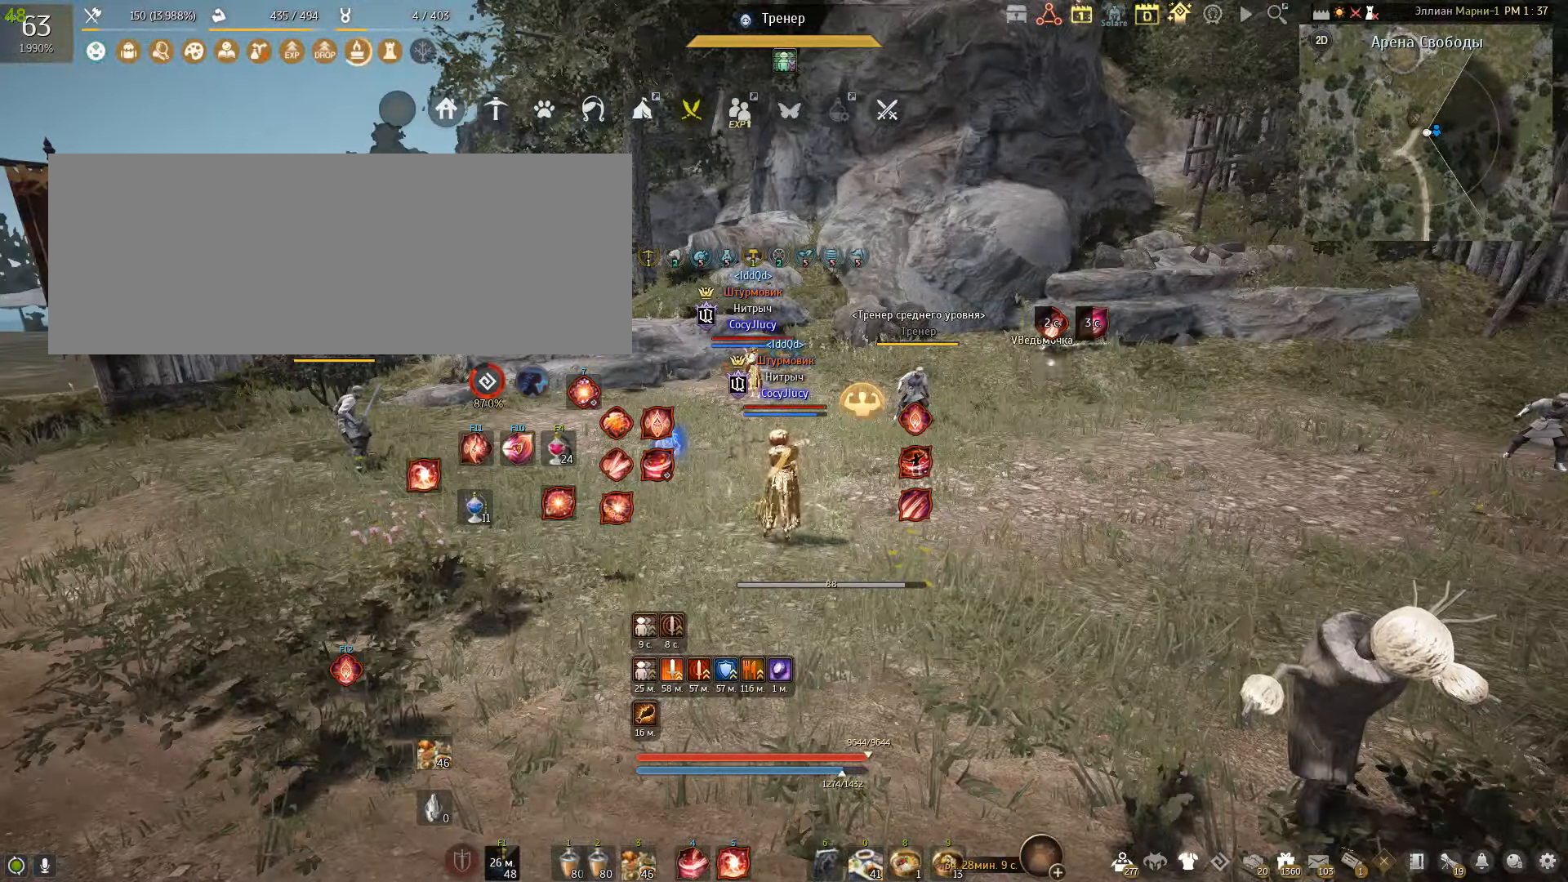
{"keys": [], "mouse": [], "events": []}